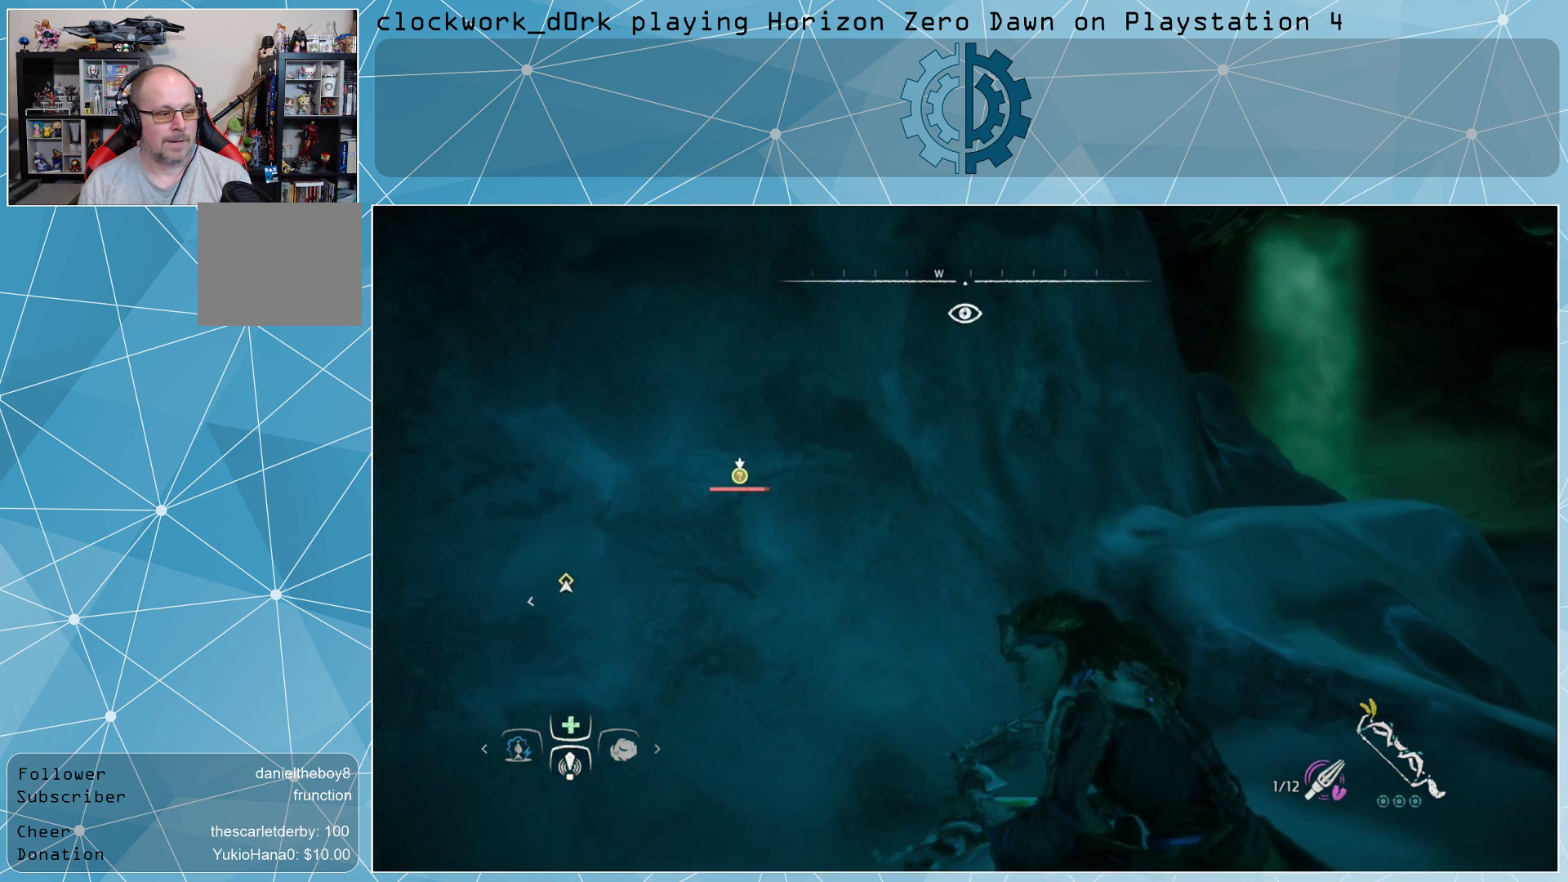
Gameplay with a controller (PlayStation layout); each line is a JSON object with the inputs held at the frame after it. "events" lists button and stick changes between this image and that frame as [ms after this image, input, new state], when the widget could be followed in between.
{"buttons": [], "left_stick": "center", "right_stick": "center", "events": []}
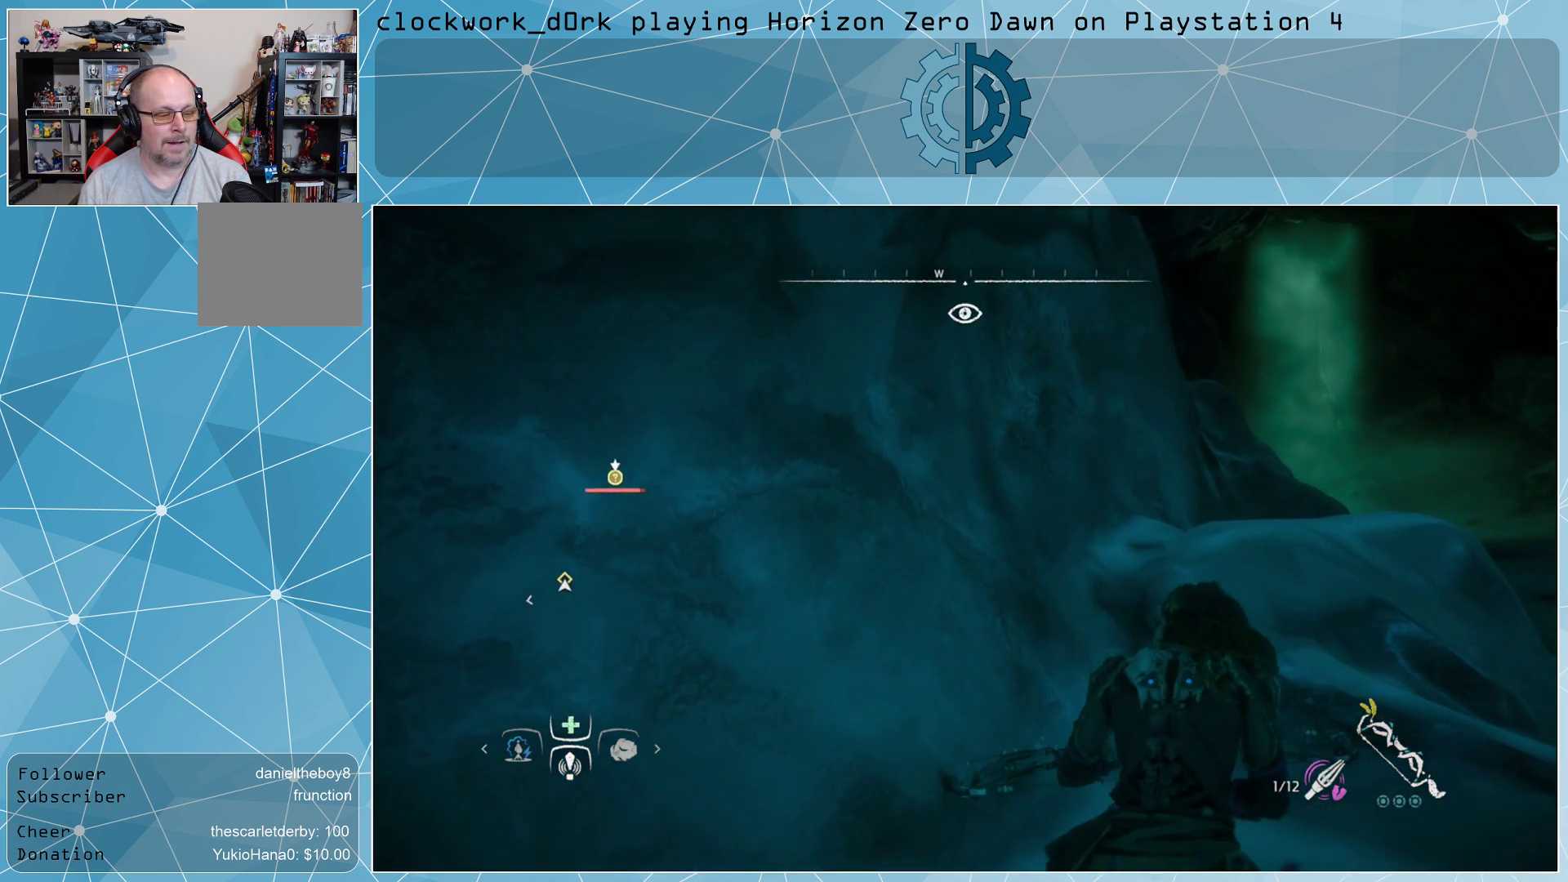
{"buttons": [], "left_stick": "center", "right_stick": "center", "events": []}
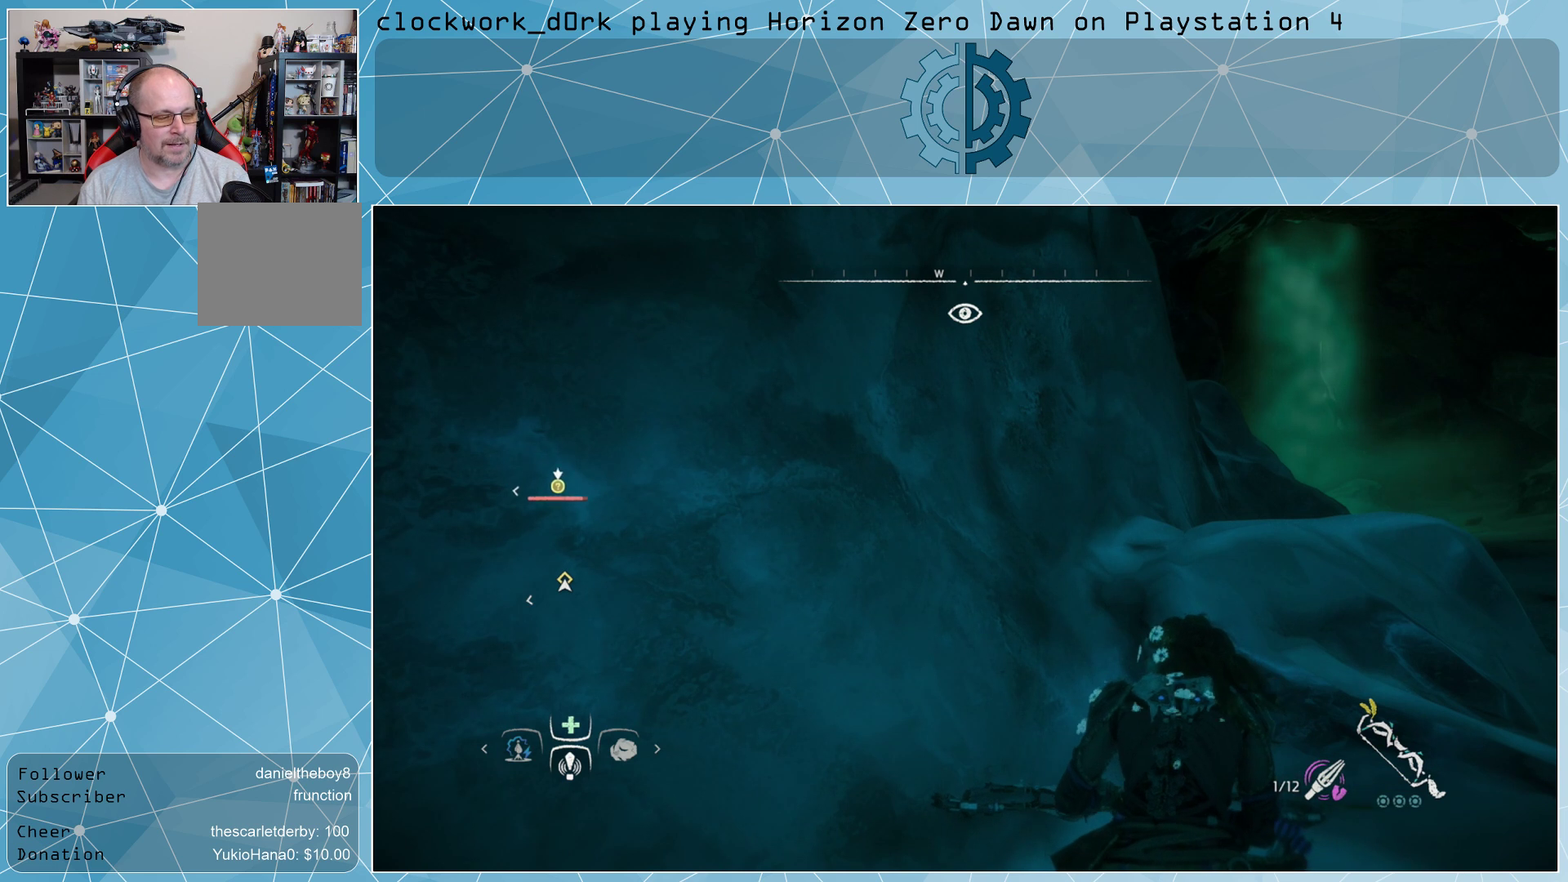
{"buttons": [], "left_stick": "center", "right_stick": "center", "events": [[100, "right_stick", "left"], [300, "right_stick", "center"]]}
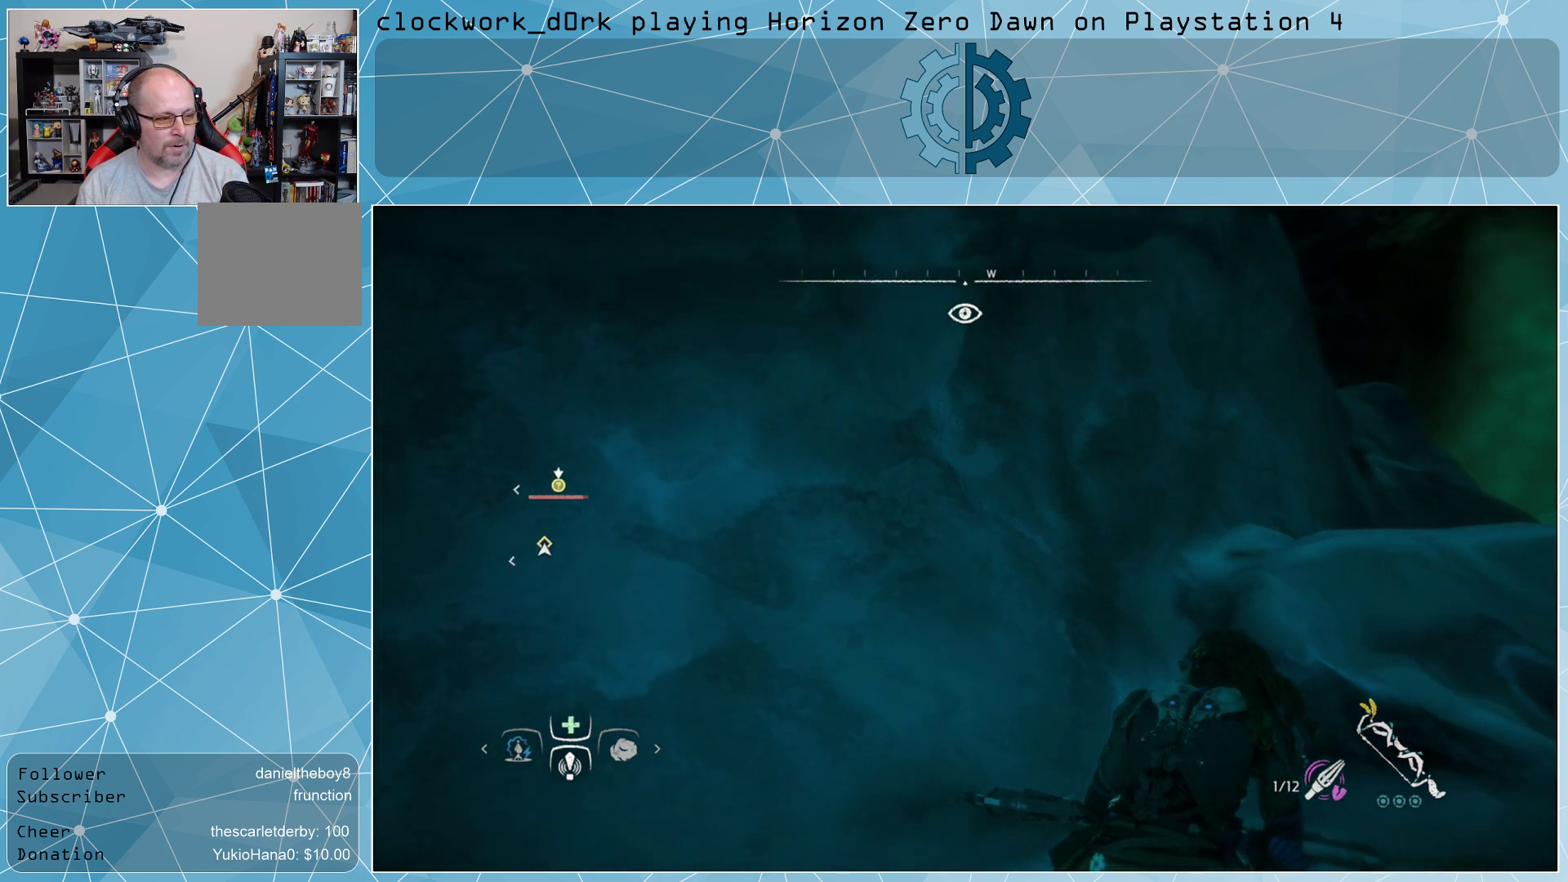
{"buttons": [], "left_stick": "center", "right_stick": "center", "events": []}
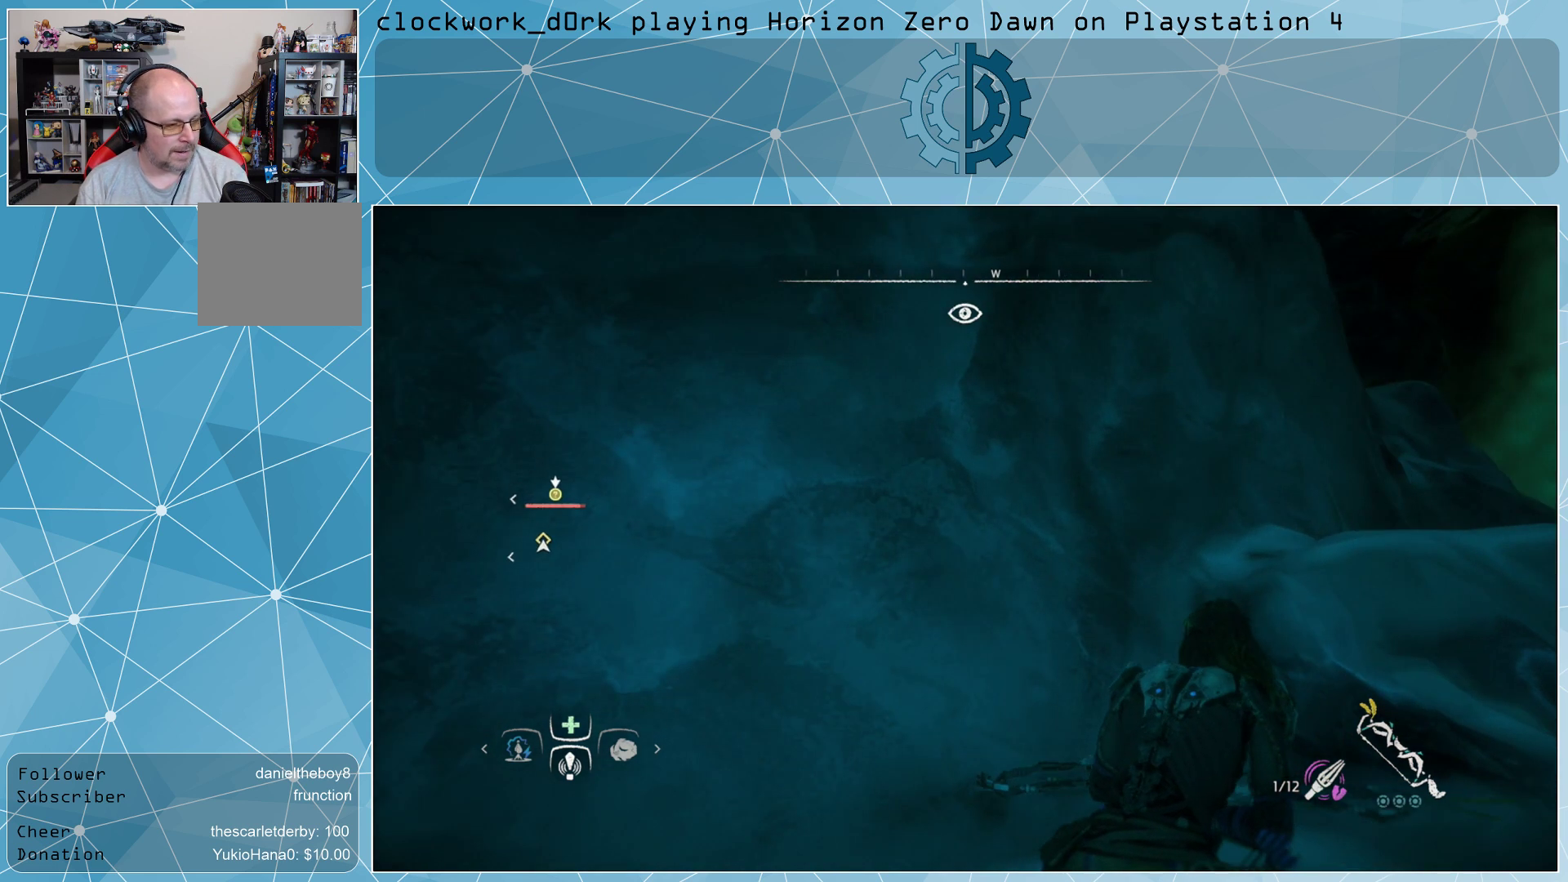
{"buttons": [], "left_stick": "center", "right_stick": "center", "events": []}
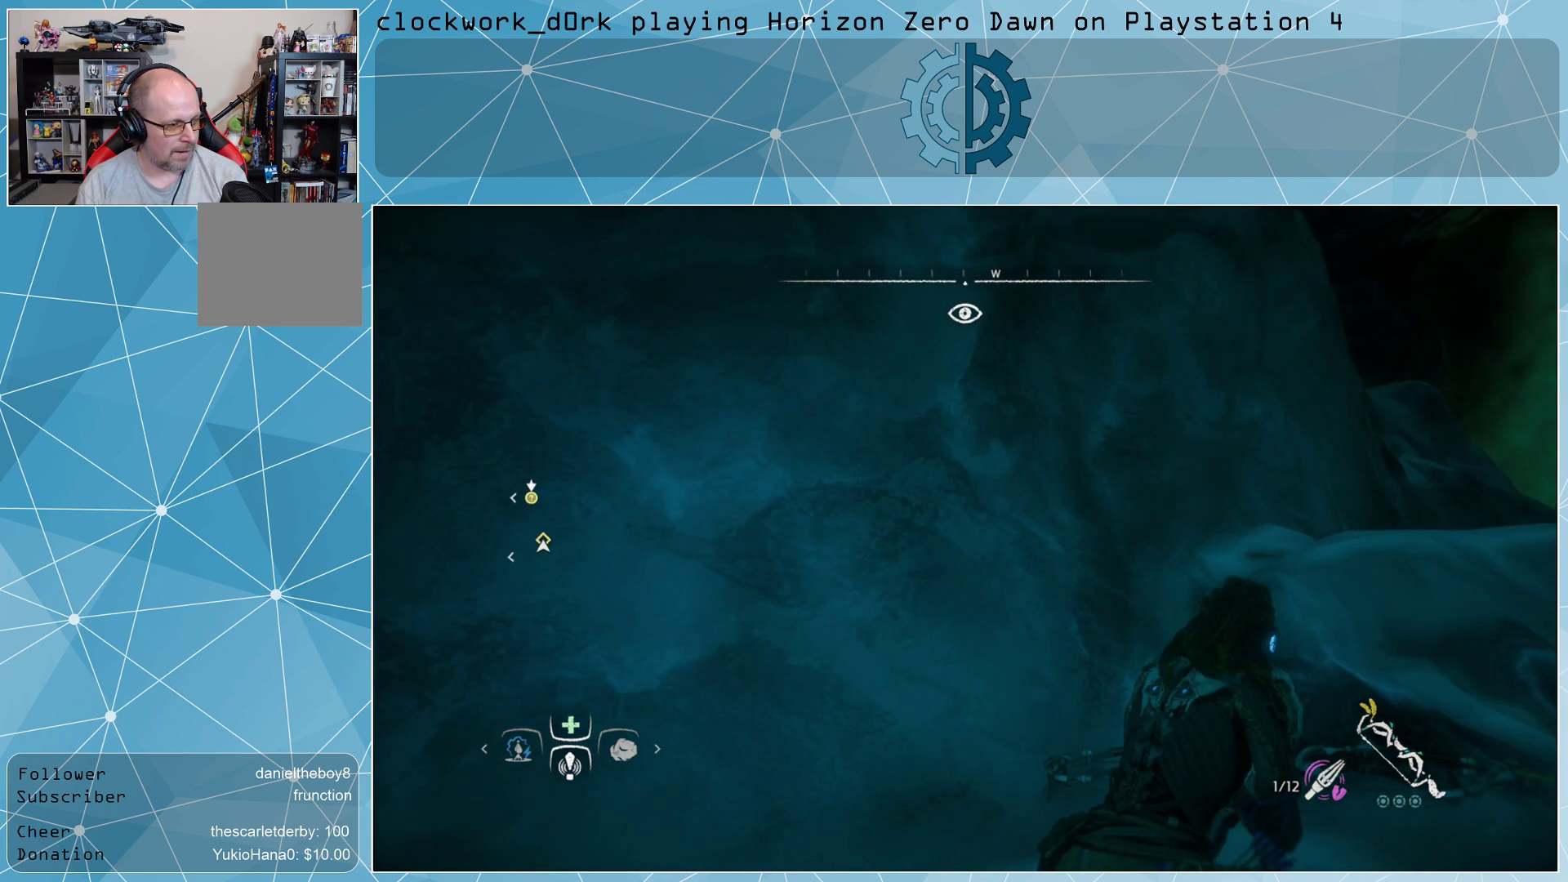
{"buttons": [], "left_stick": "center", "right_stick": "left", "events": [[433, "right_stick", "left"]]}
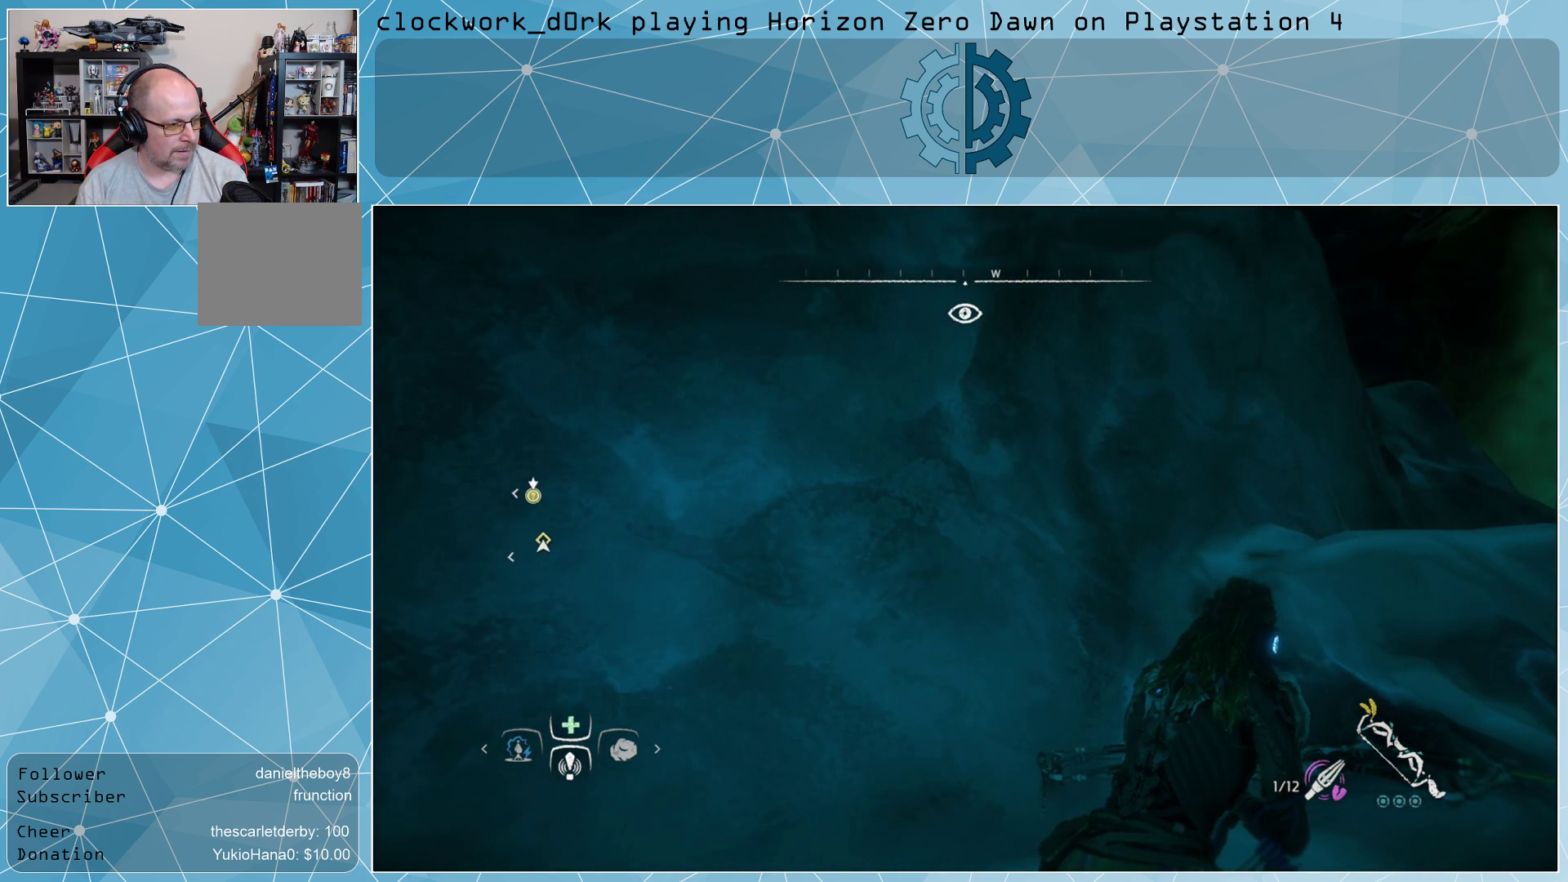
{"buttons": [], "left_stick": "center", "right_stick": "center", "events": [[367, "right_stick", "center"]]}
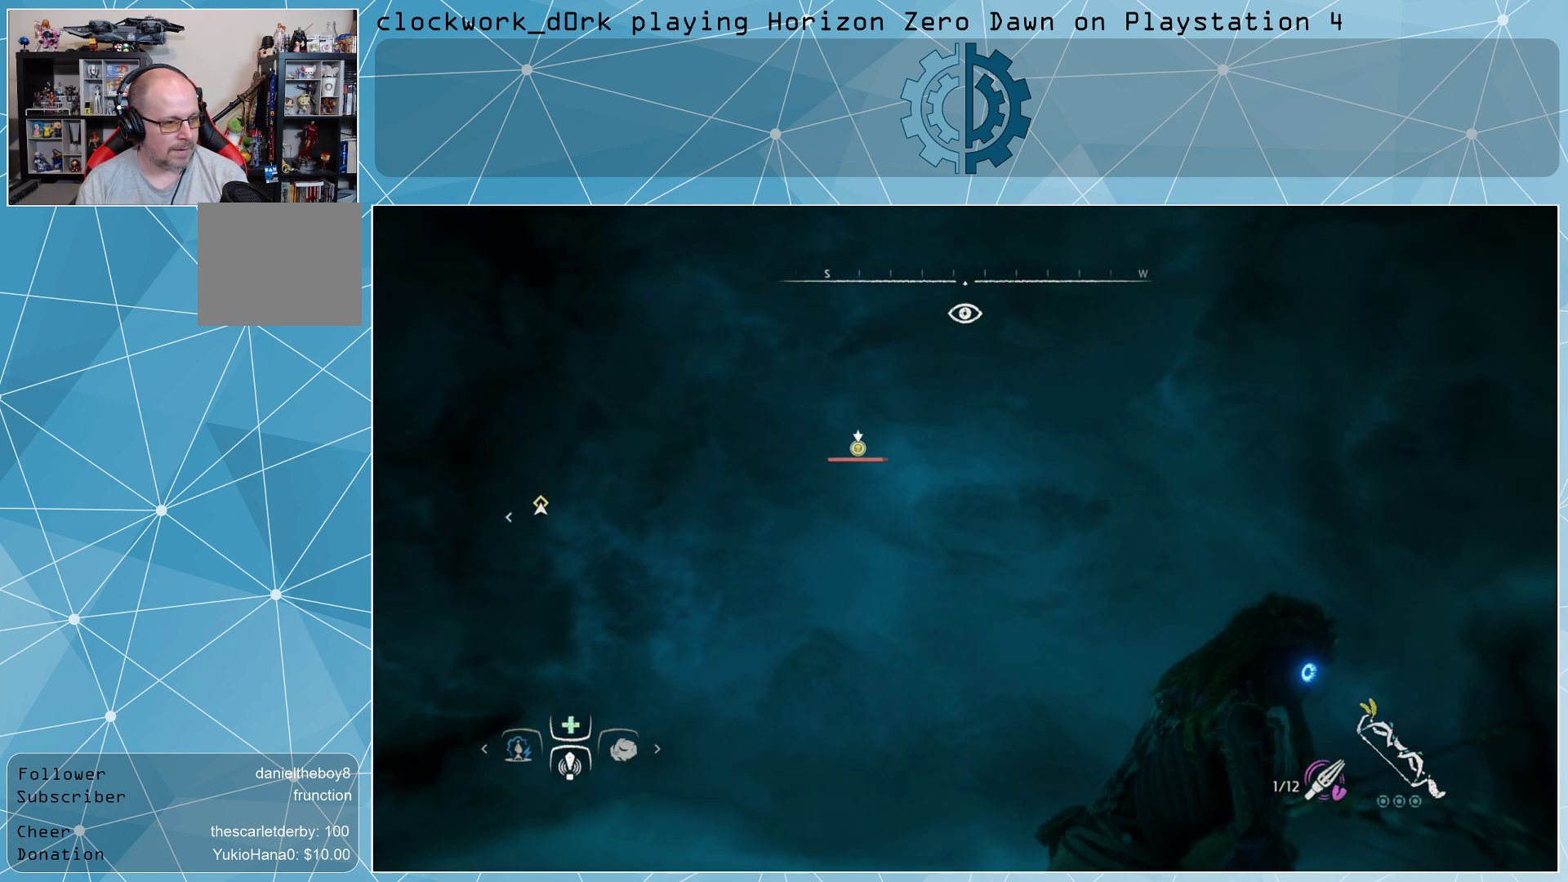
{"buttons": [], "left_stick": "center", "right_stick": "center", "events": []}
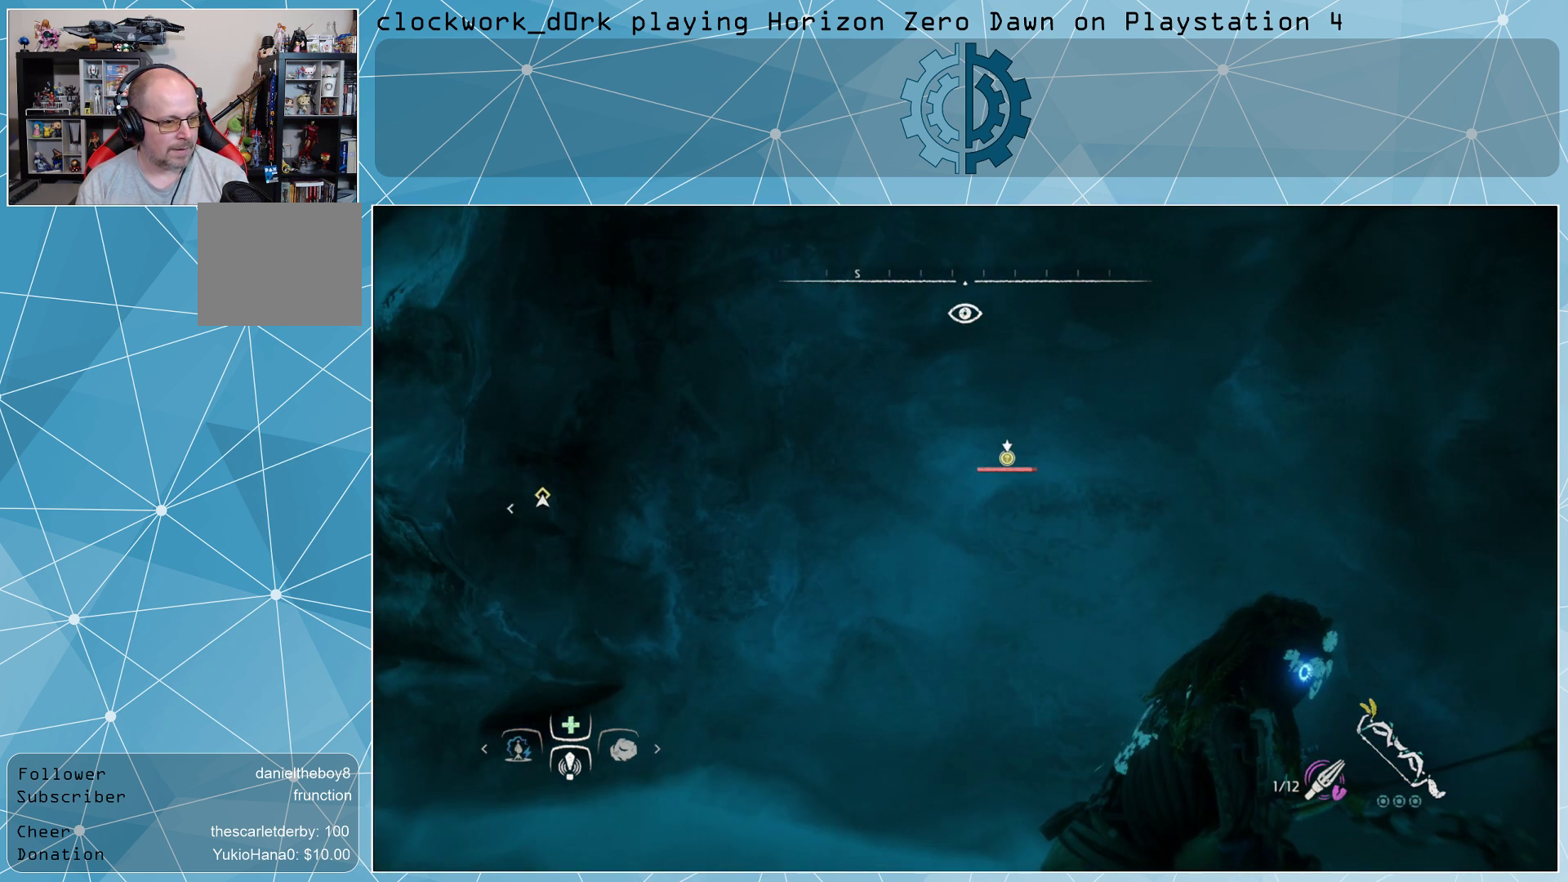
{"buttons": [], "left_stick": "center", "right_stick": "center", "events": []}
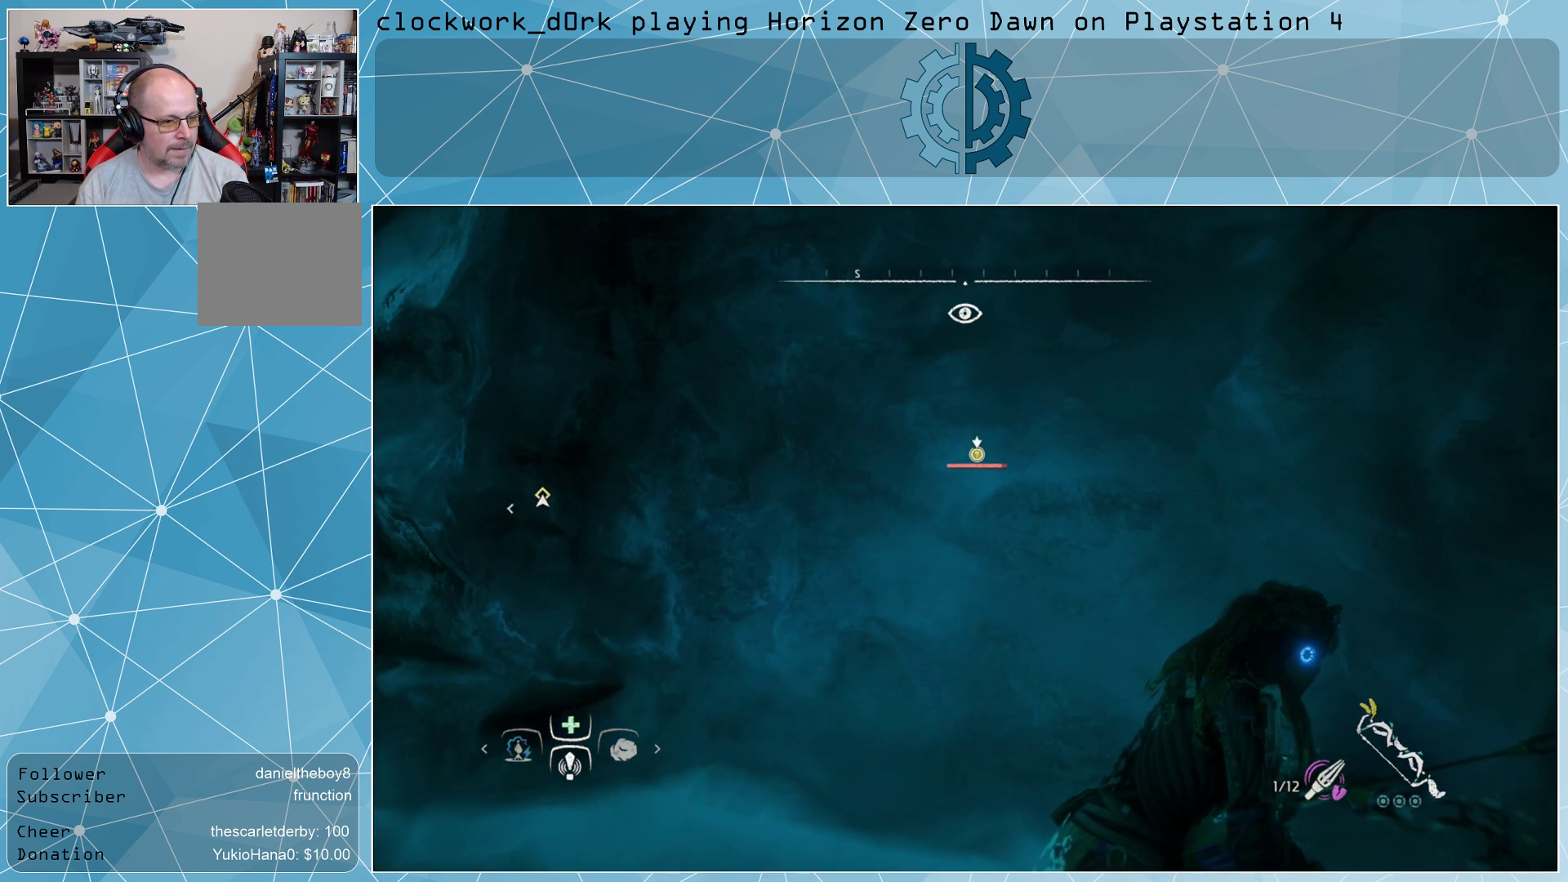
{"buttons": [], "left_stick": "center", "right_stick": "center", "events": [[67, "right_stick", "left"], [367, "right_stick", "center"]]}
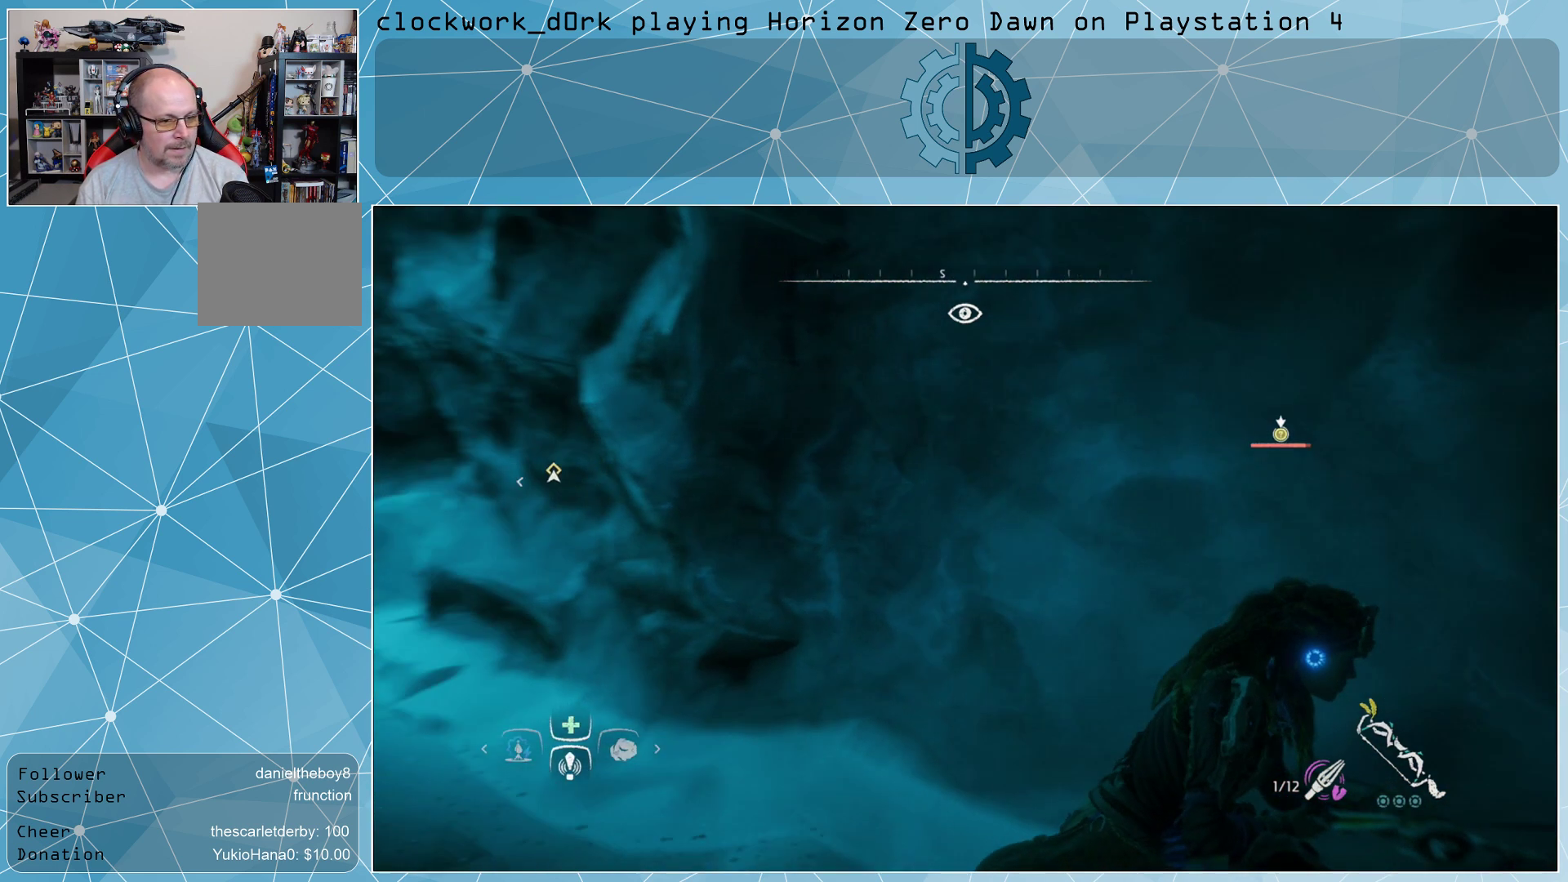
{"buttons": [], "left_stick": "center", "right_stick": "center", "events": []}
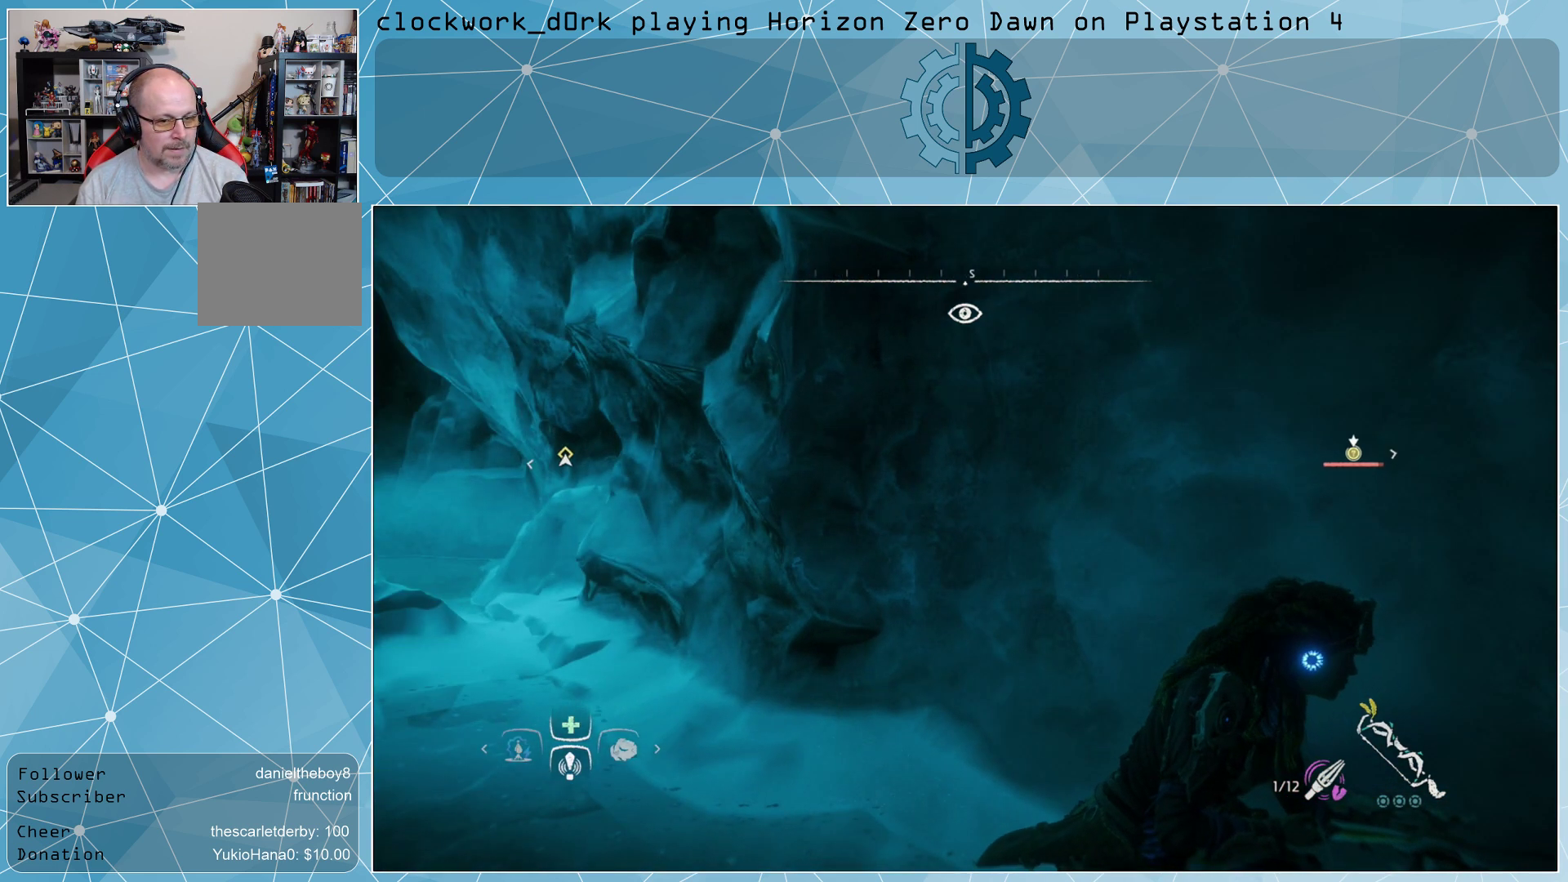
{"buttons": [], "left_stick": "center", "right_stick": "center", "events": []}
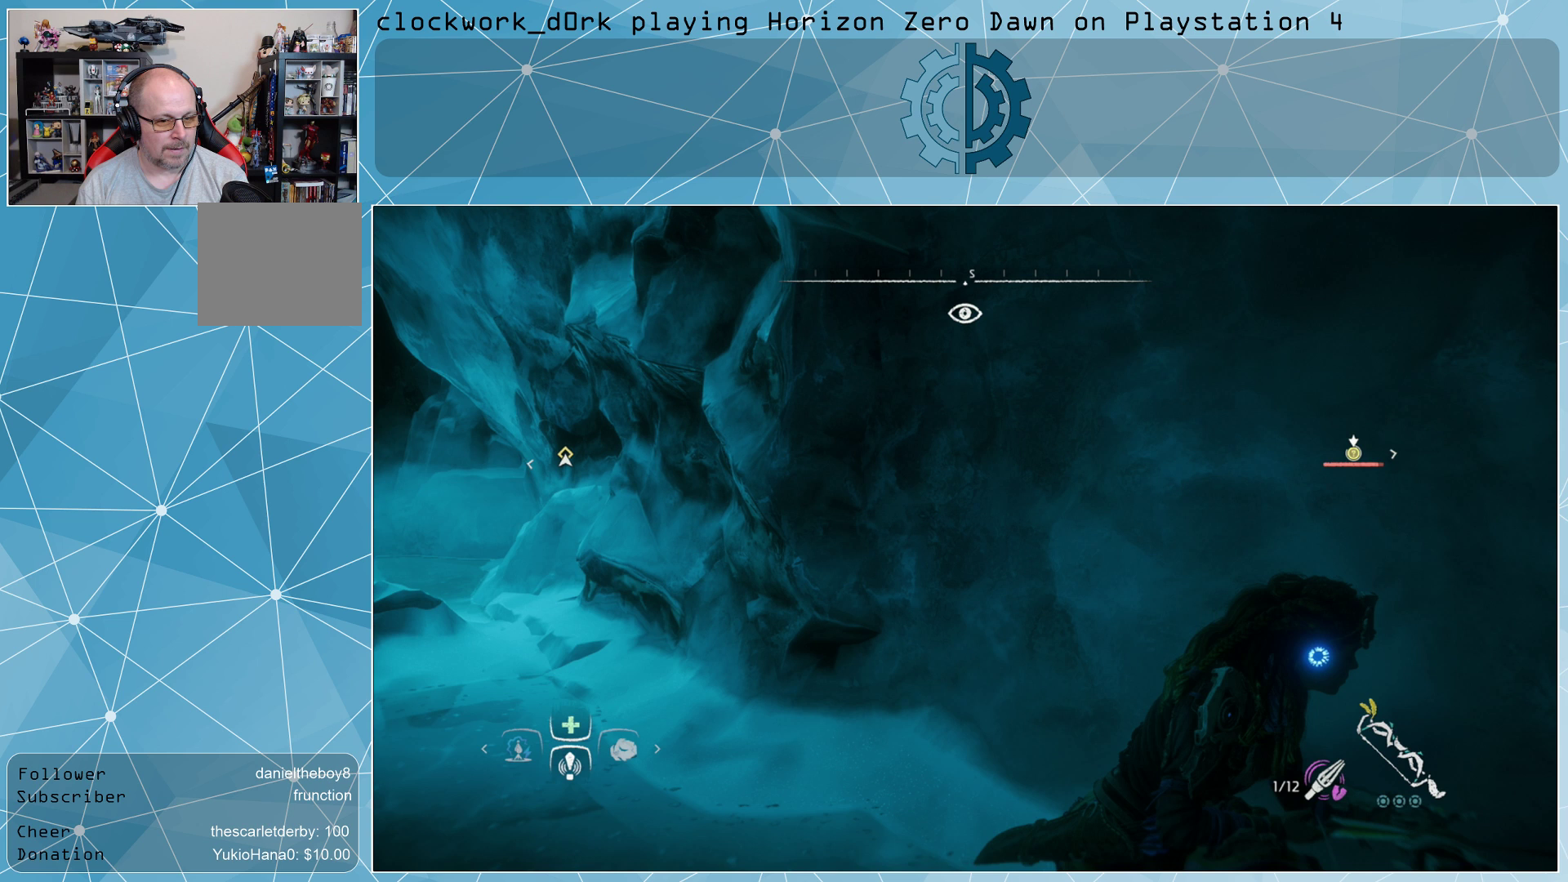
{"buttons": [], "left_stick": "down-right", "right_stick": "right", "events": [[233, "right_stick", "right"], [500, "left_stick", "down-right"]]}
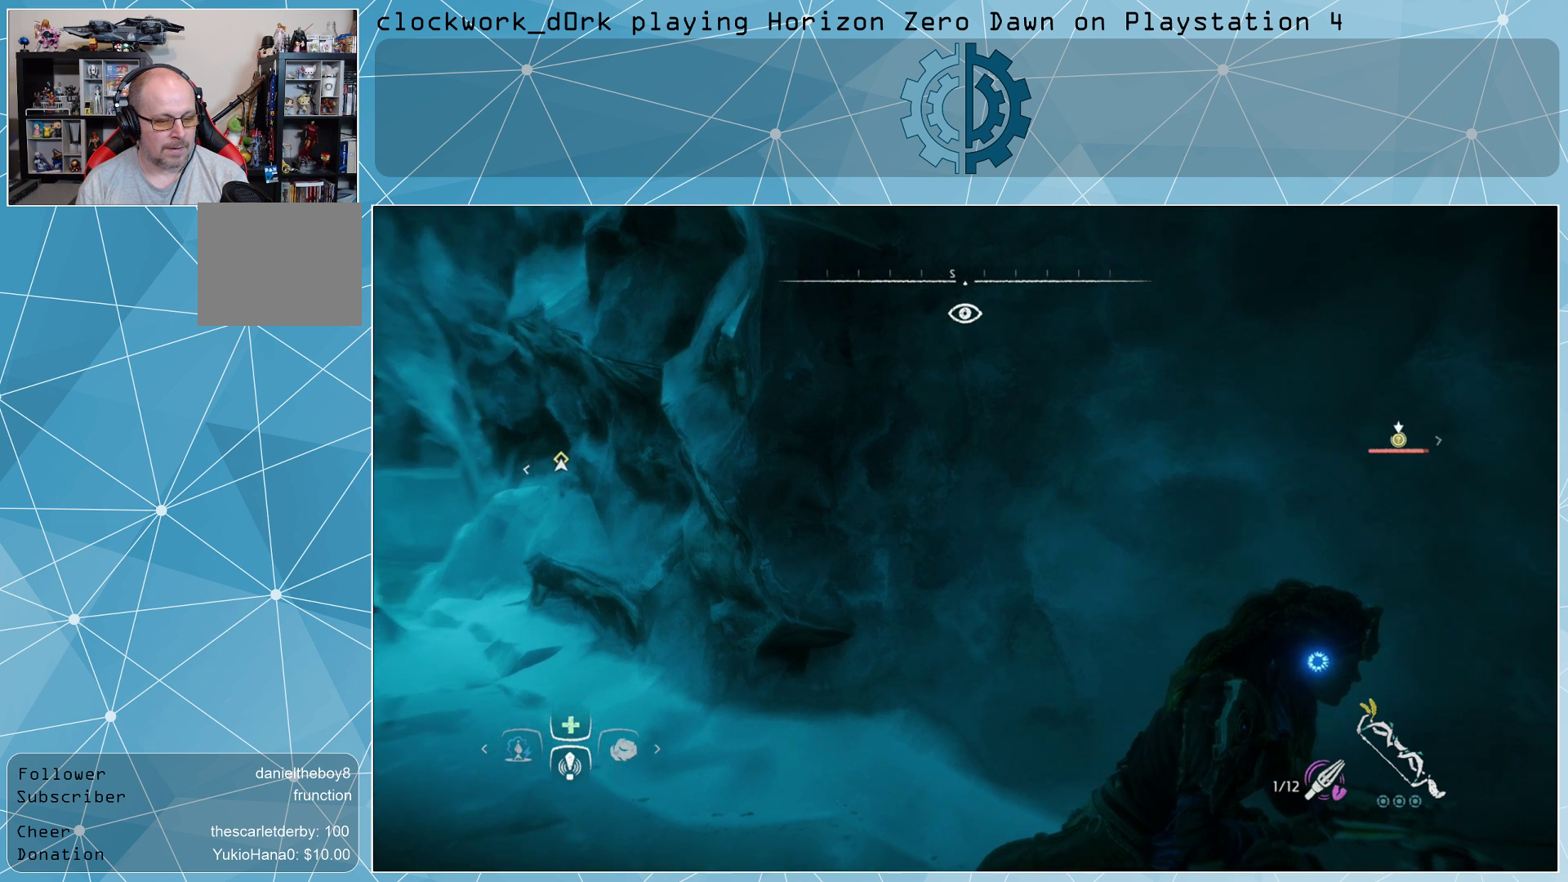
{"buttons": [], "left_stick": "center", "right_stick": "center", "events": [[233, "left_stick", "center"], [333, "right_stick", "center"]]}
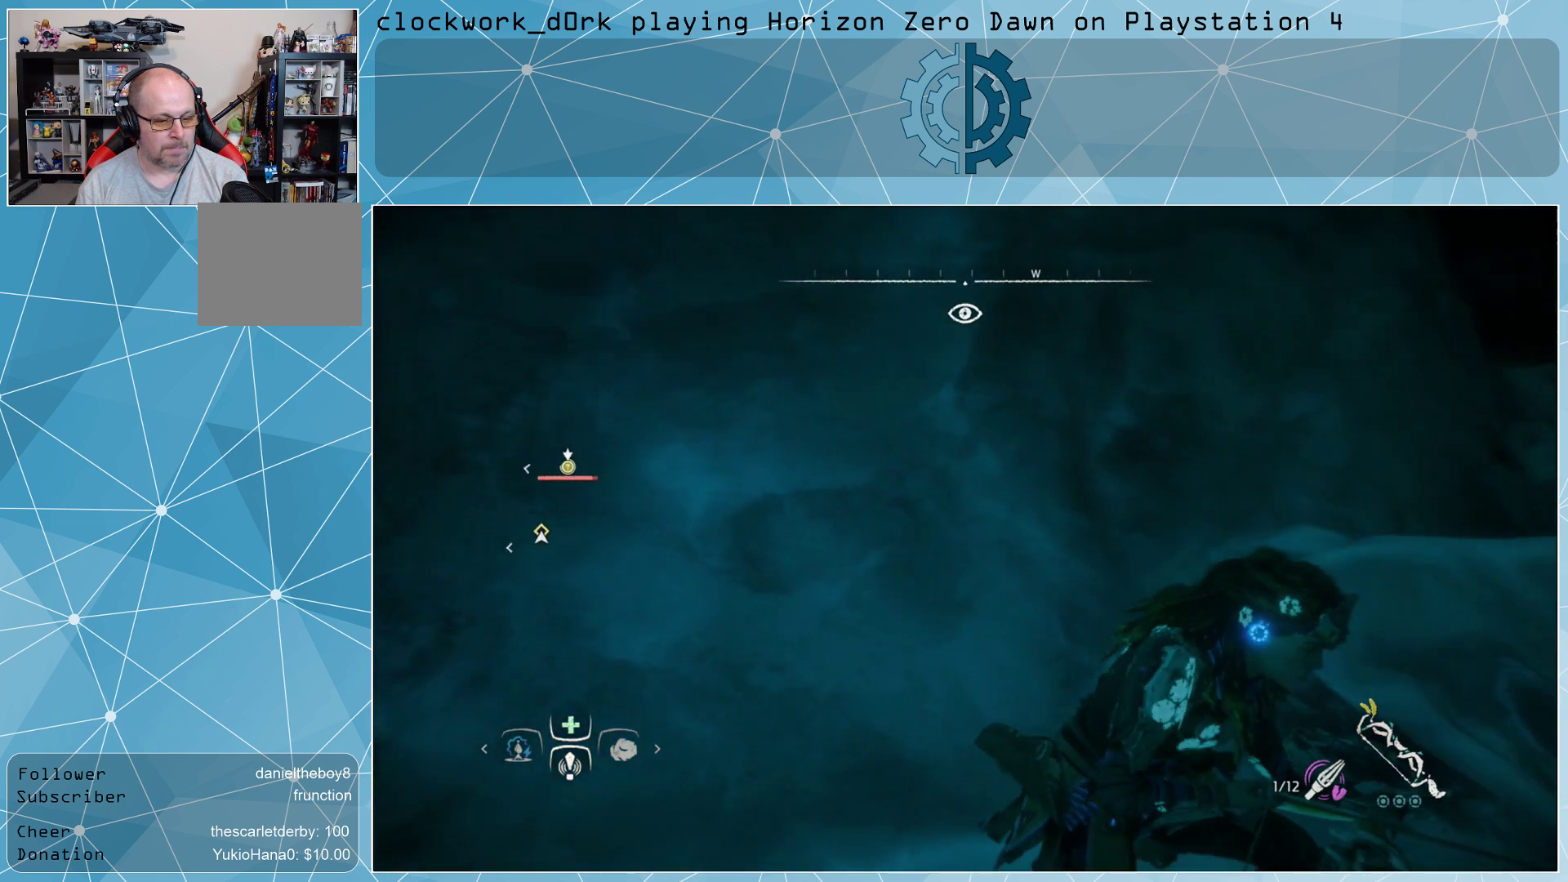
{"buttons": [], "left_stick": "center", "right_stick": "center", "events": []}
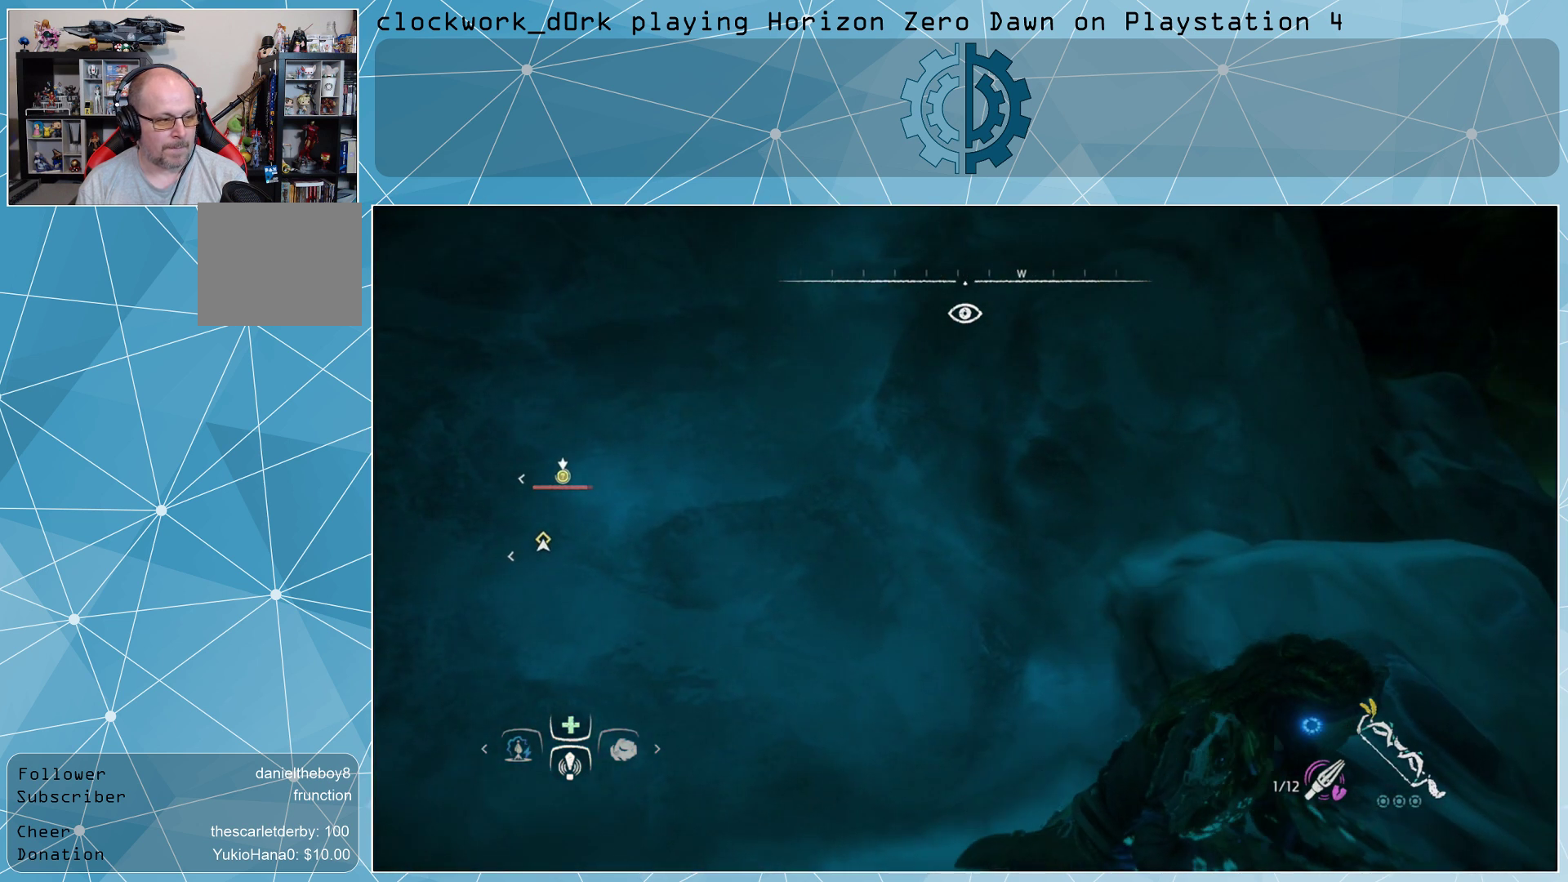
{"buttons": [], "left_stick": "center", "right_stick": "center", "events": []}
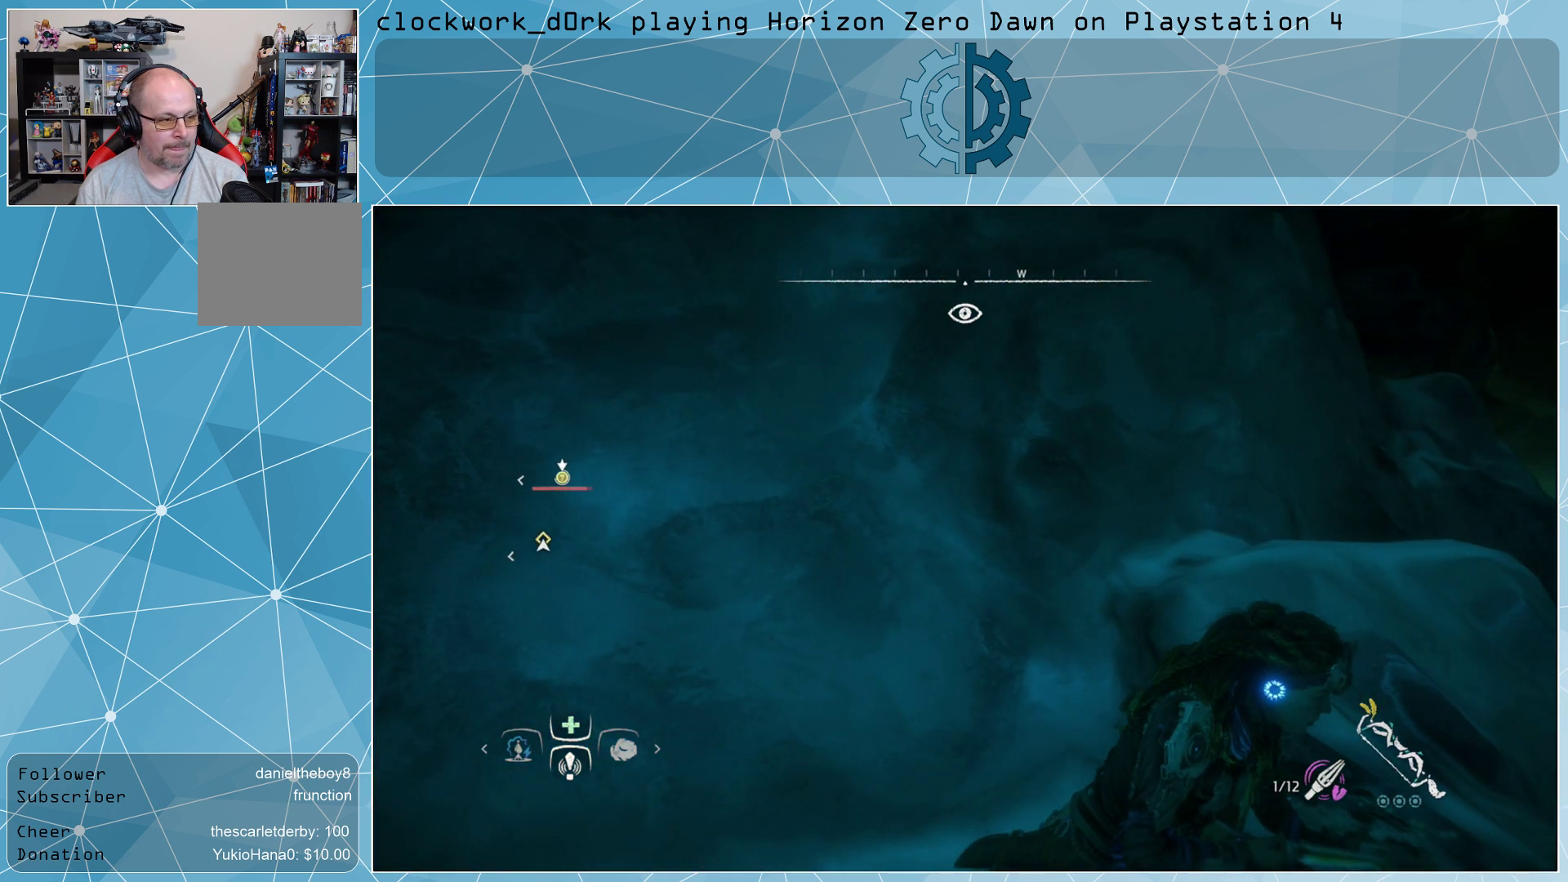
{"buttons": [], "left_stick": "center", "right_stick": "center", "events": []}
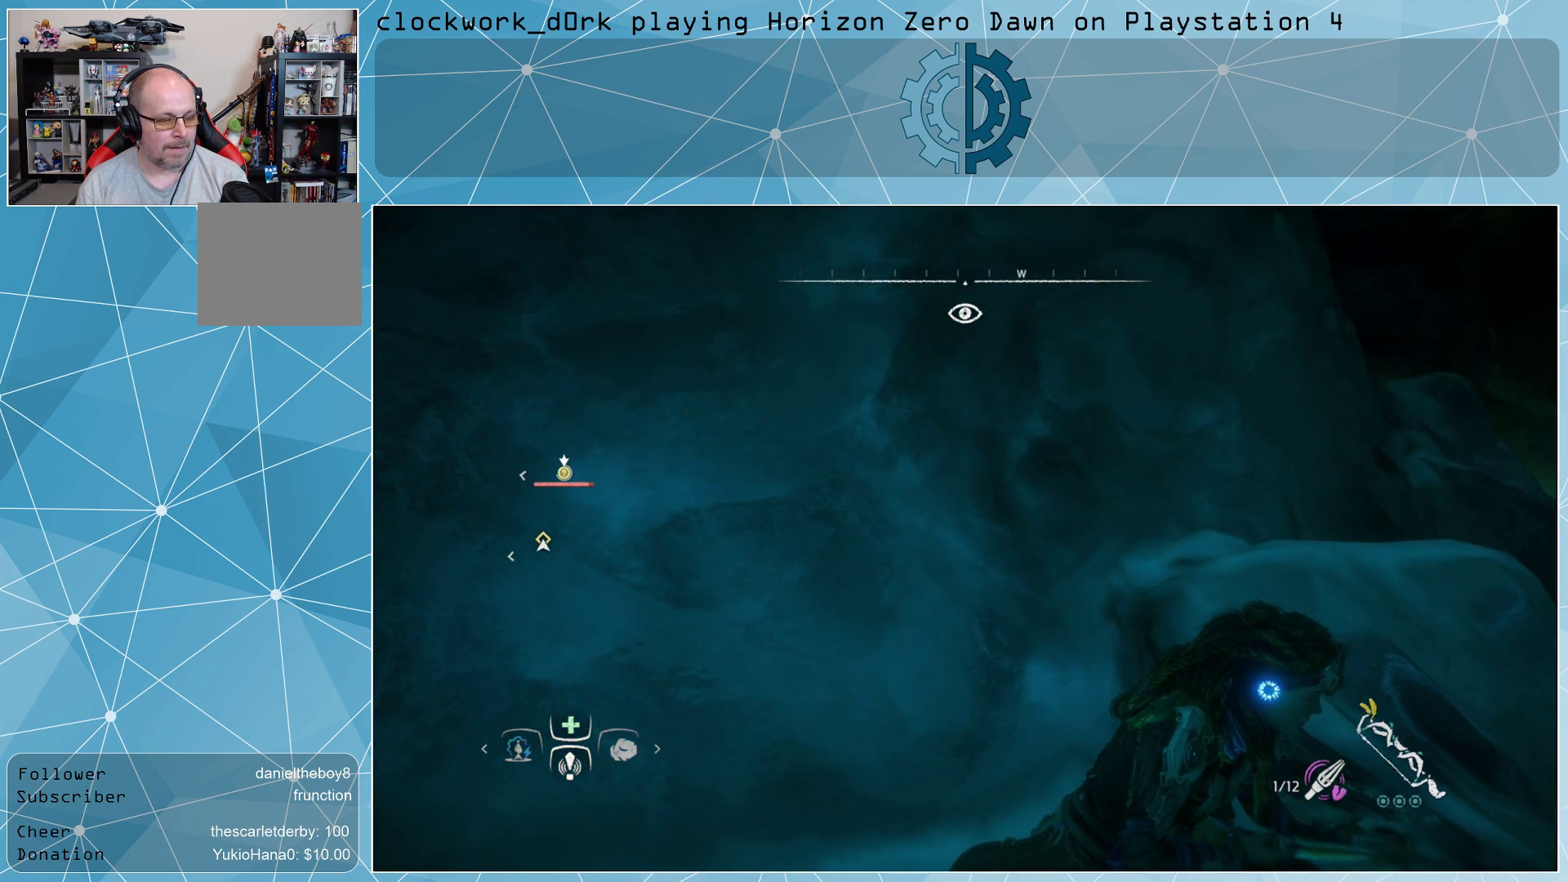
{"buttons": [], "left_stick": "center", "right_stick": "center", "events": [[133, "left_stick", "up-left"], [300, "left_stick", "center"]]}
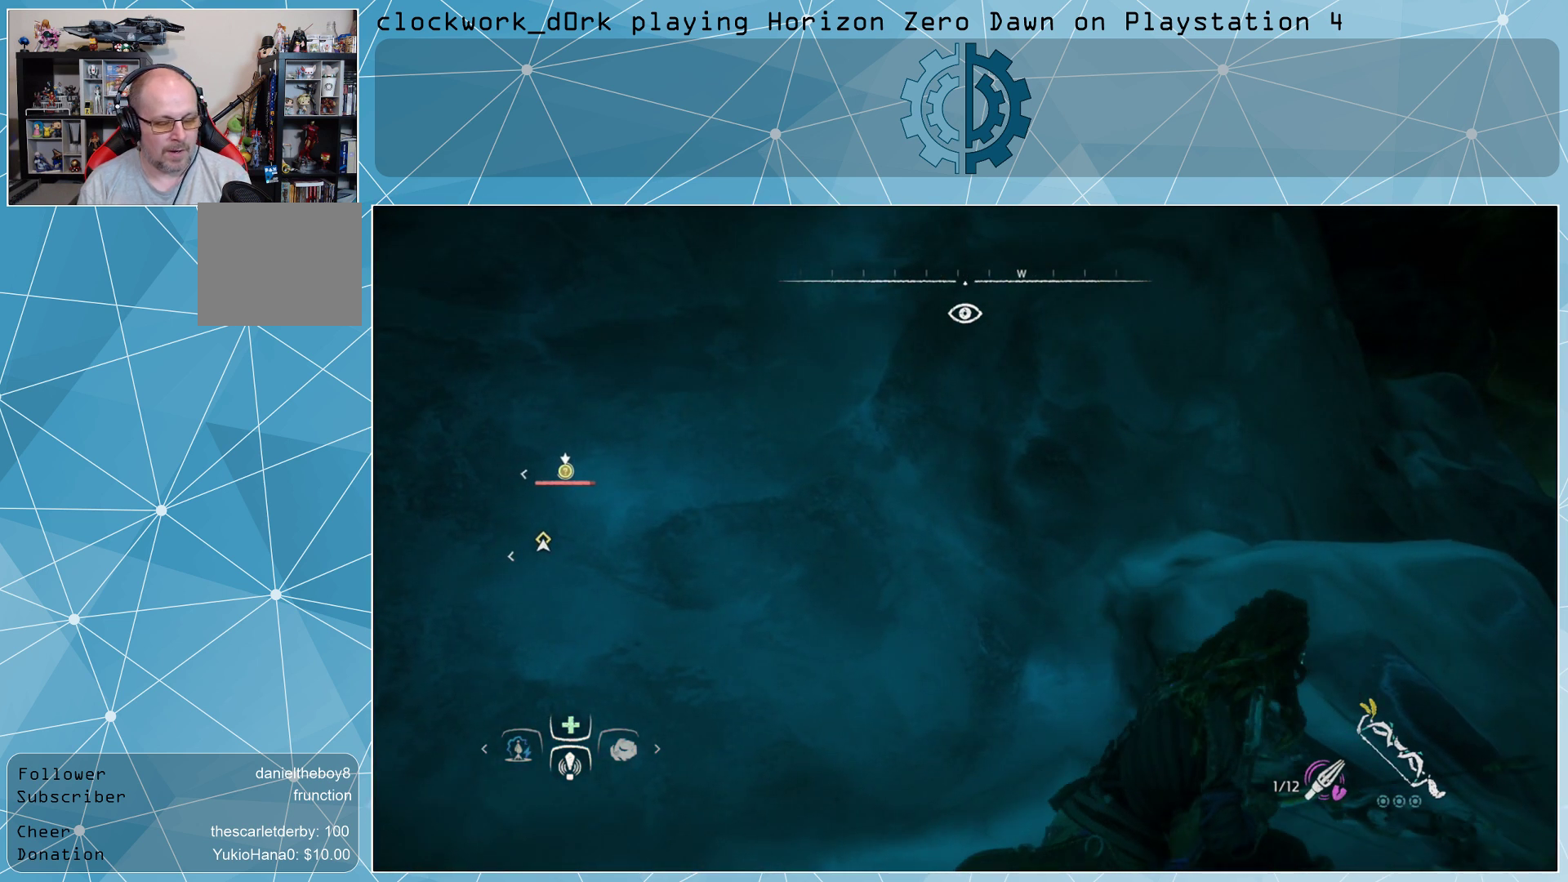
{"buttons": [], "left_stick": "center", "right_stick": "center", "events": []}
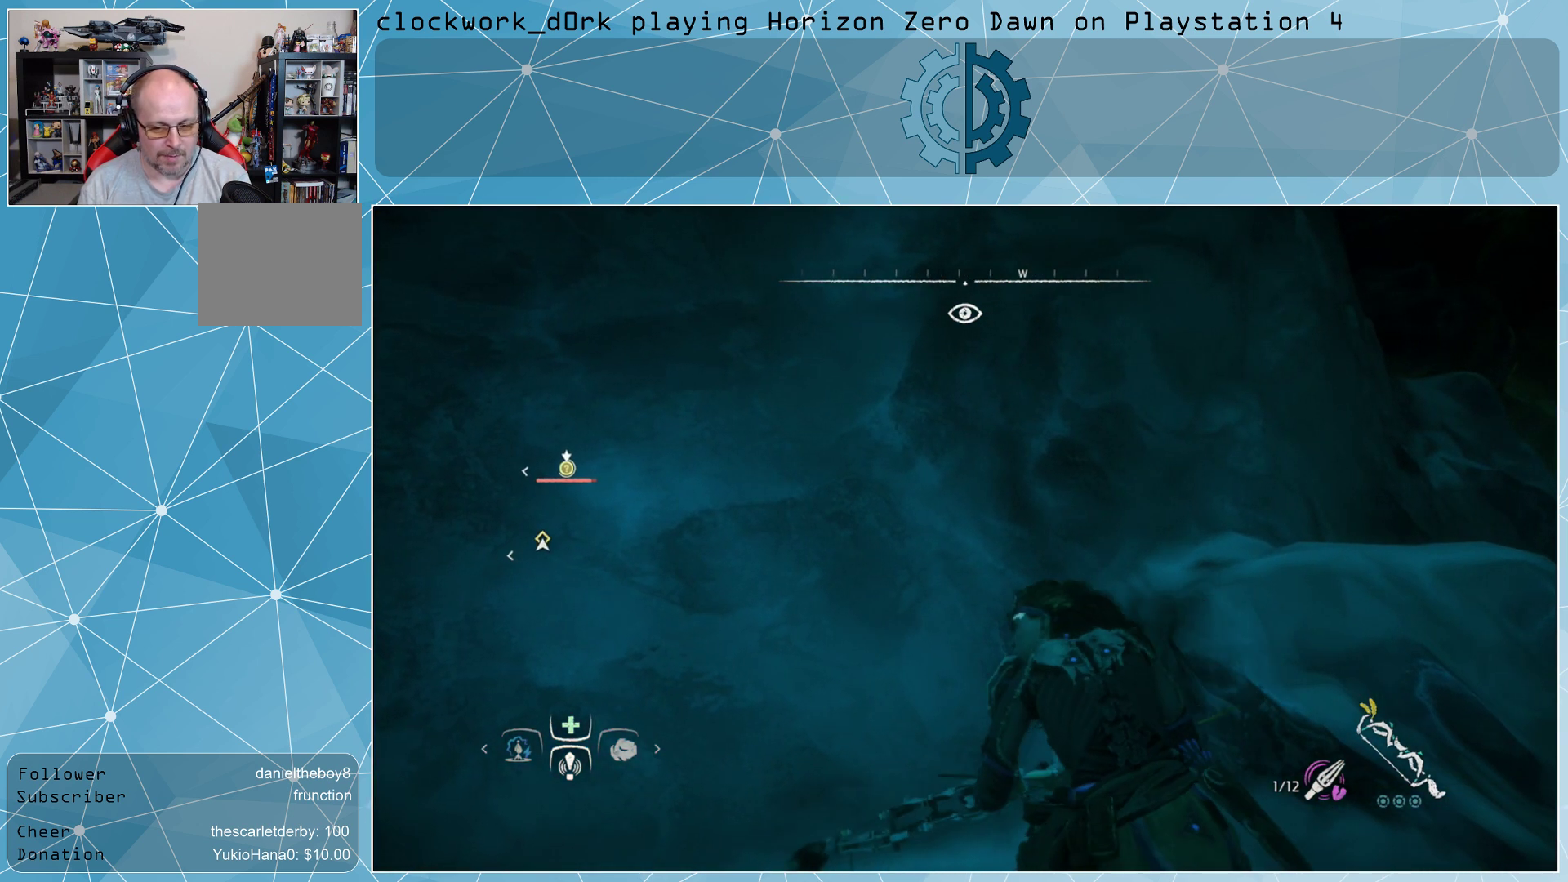
{"buttons": [], "left_stick": "center", "right_stick": "center", "events": []}
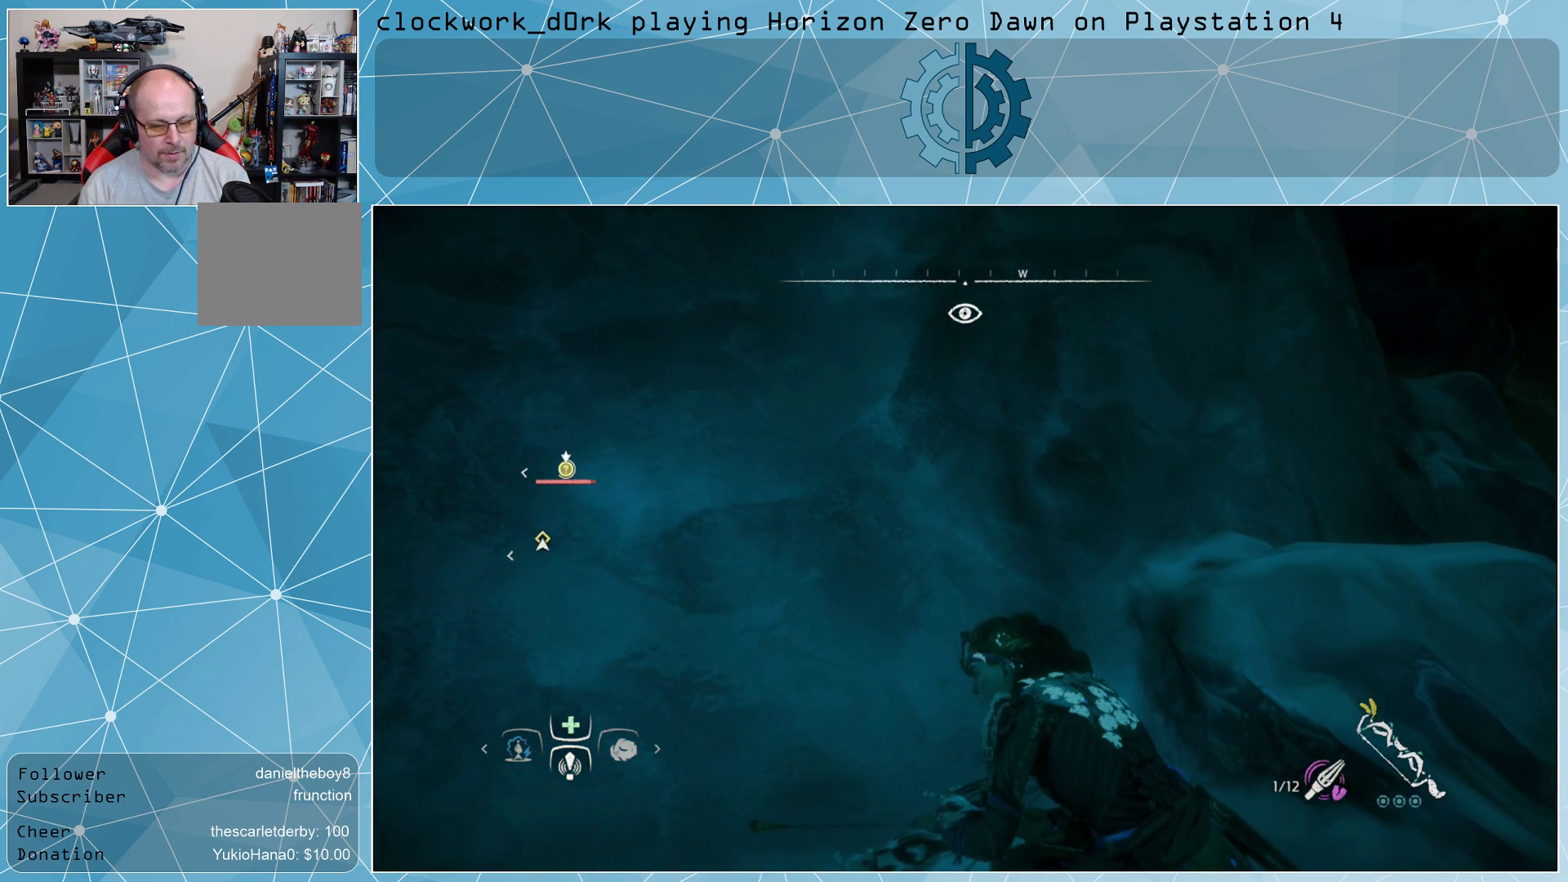
{"buttons": [], "left_stick": "center", "right_stick": "center", "events": []}
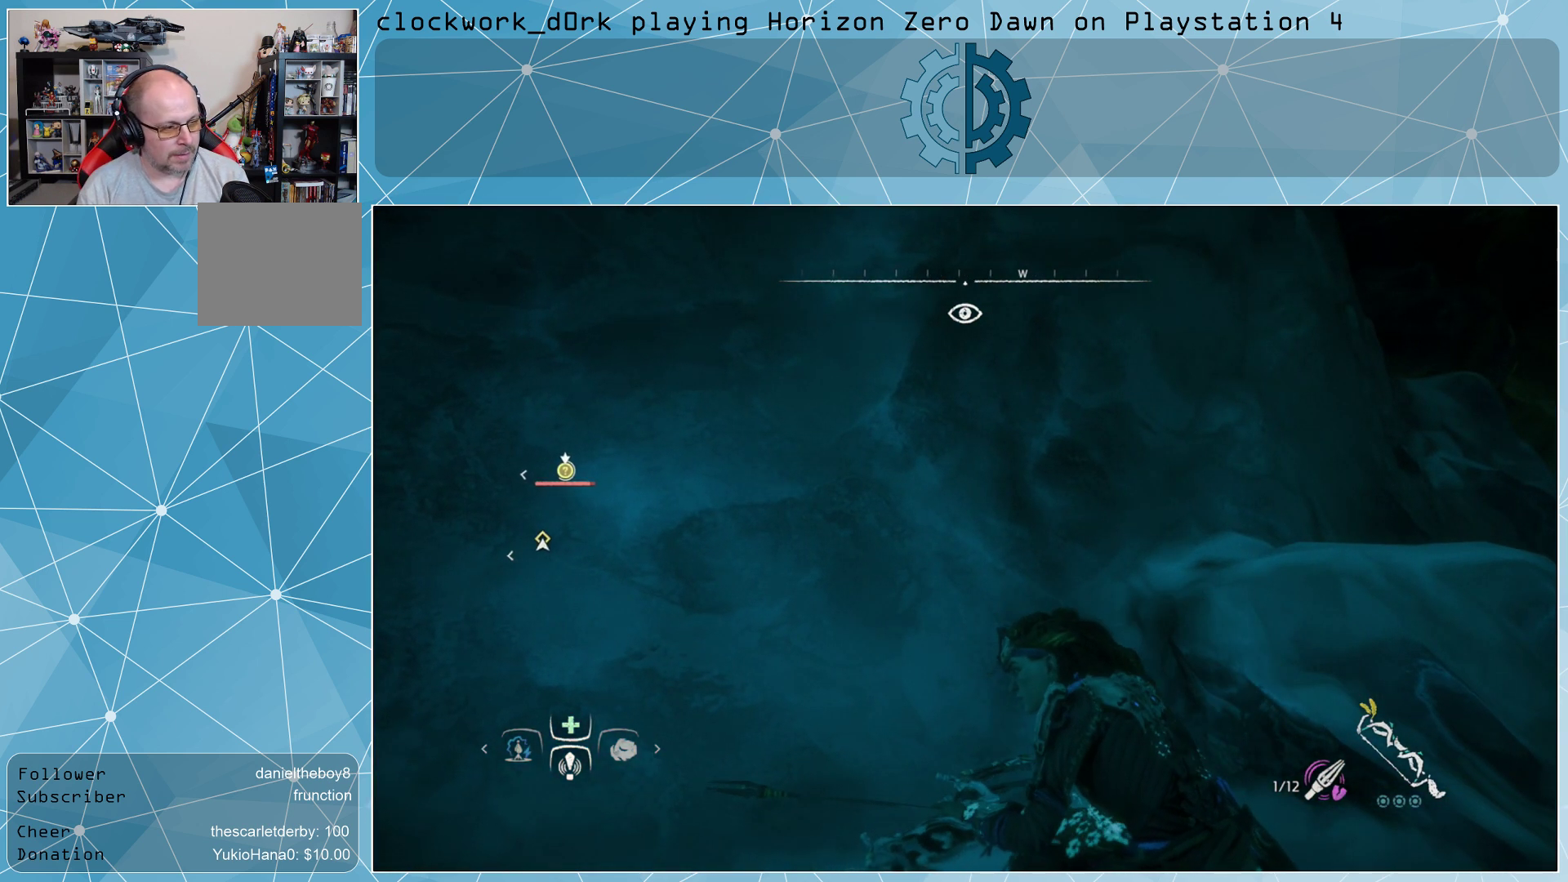
{"buttons": [], "left_stick": "center", "right_stick": "center", "events": []}
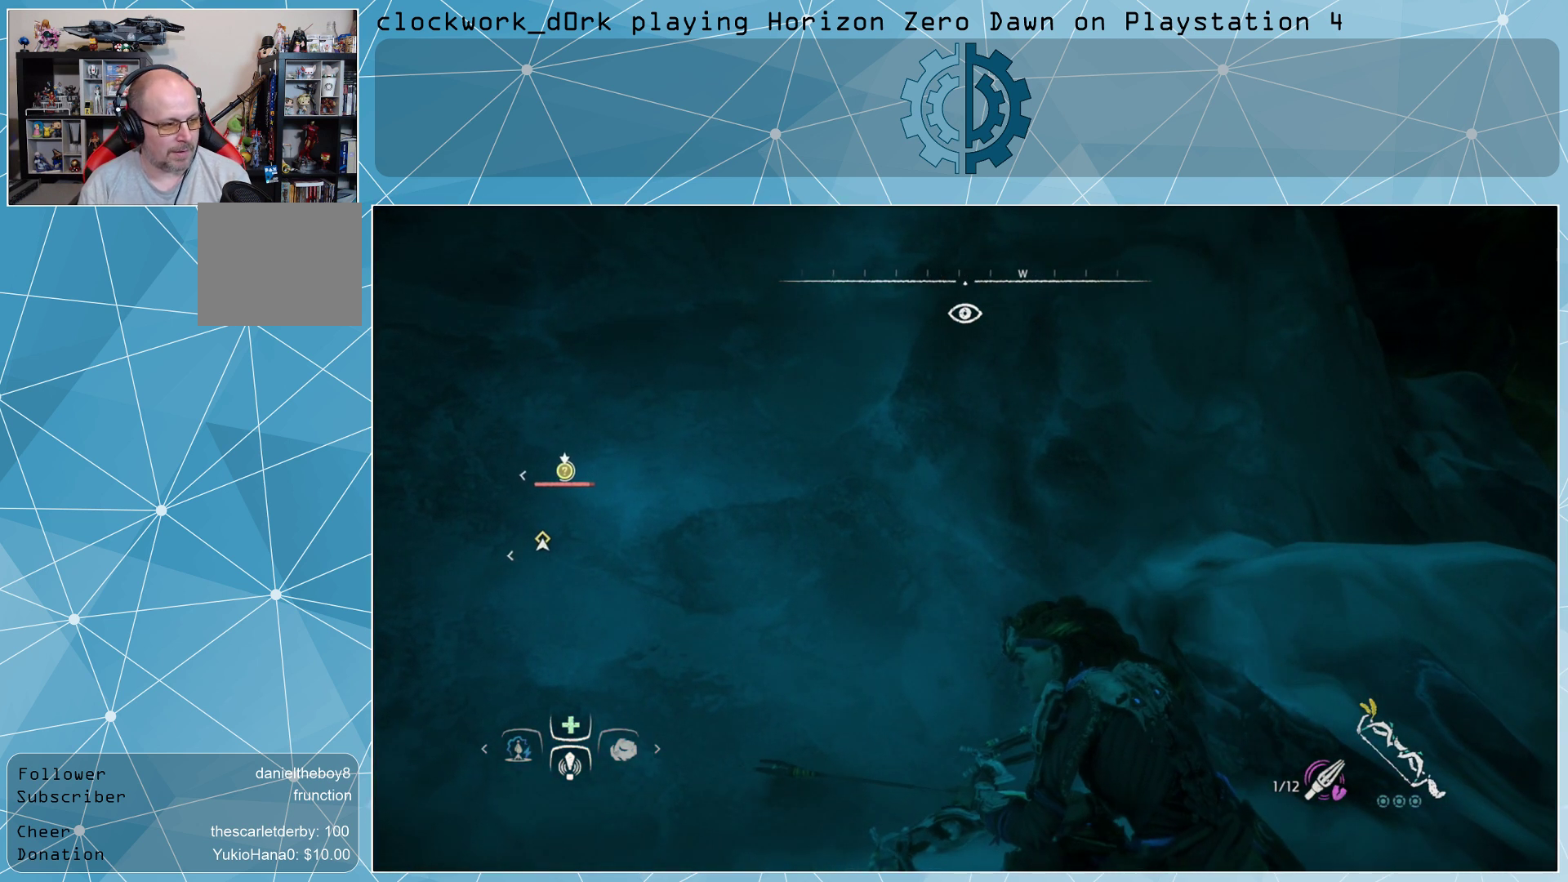
{"buttons": [], "left_stick": "center", "right_stick": "center", "events": []}
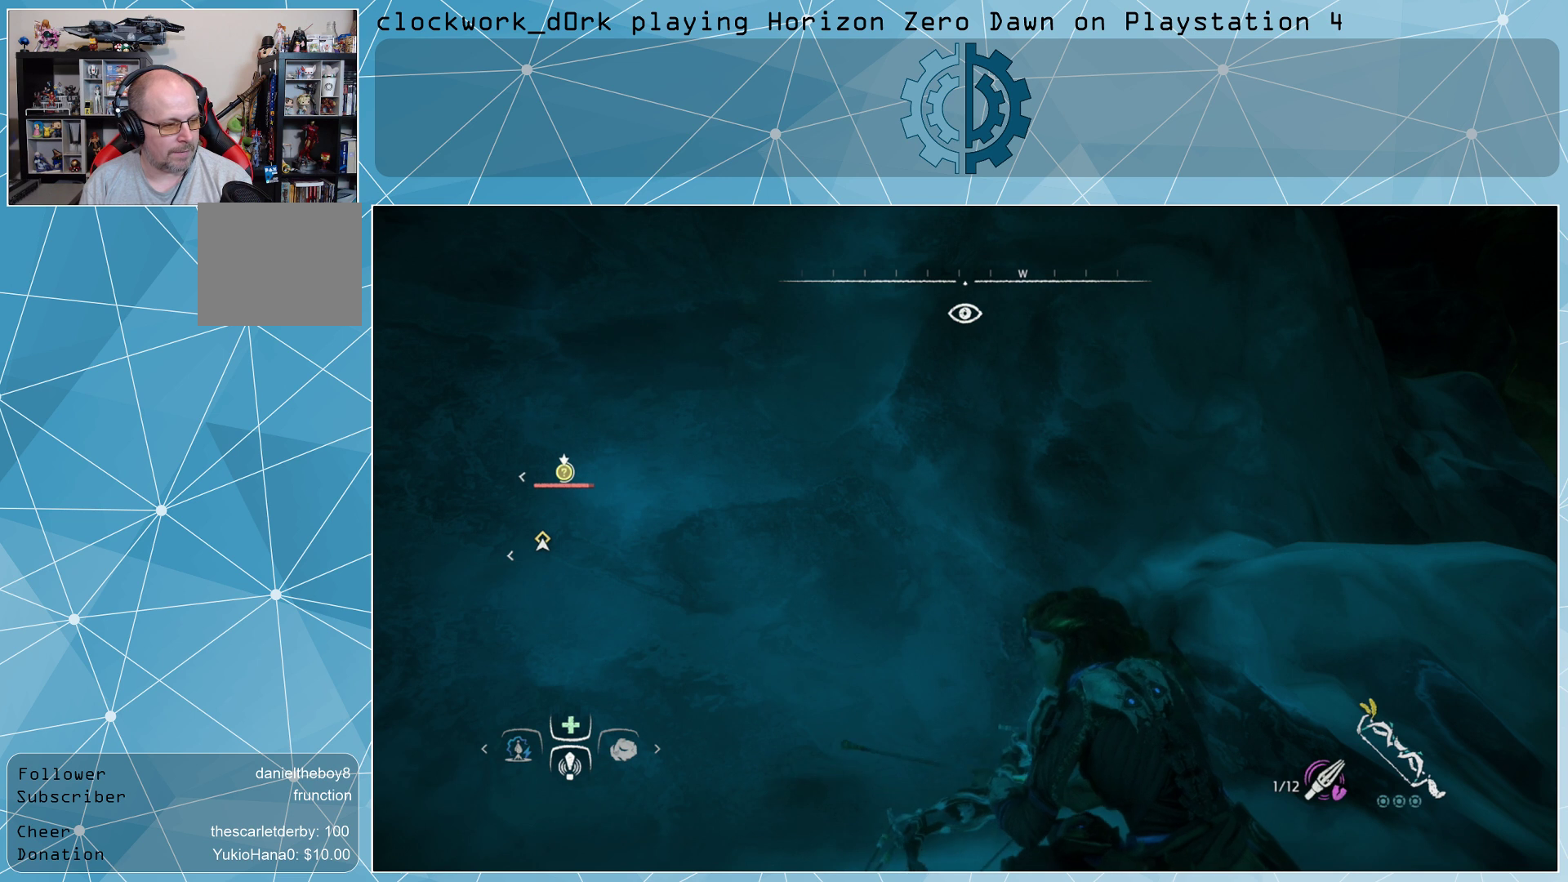
{"buttons": [], "left_stick": "center", "right_stick": "center", "events": [[300, "R3", "down"], [400, "R3", "up"]]}
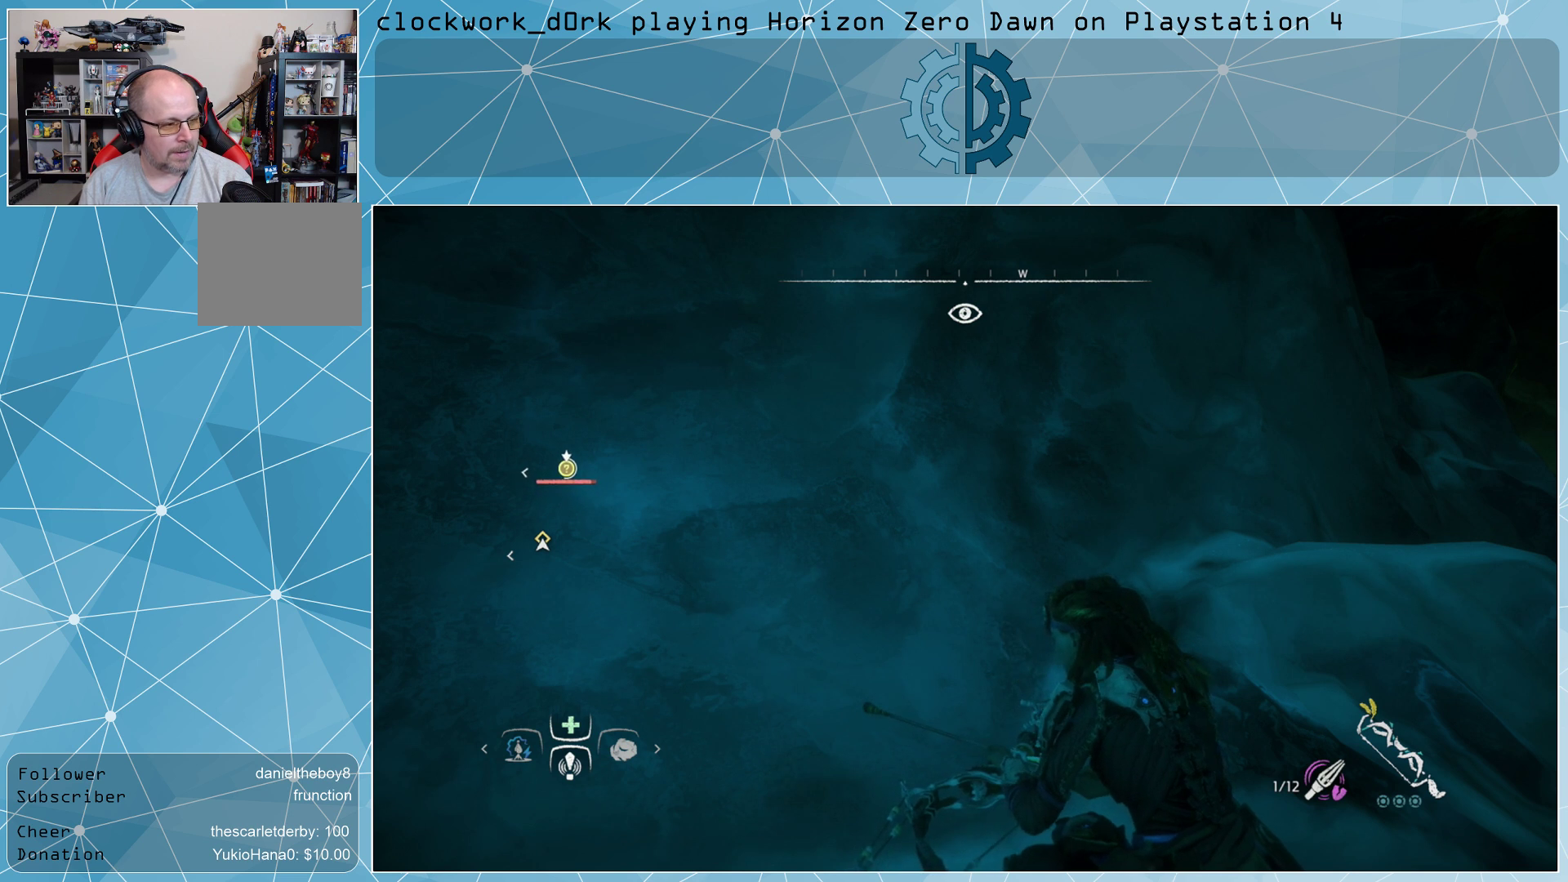
{"buttons": [], "left_stick": "center", "right_stick": "left", "events": [[33, "right_stick", "left"]]}
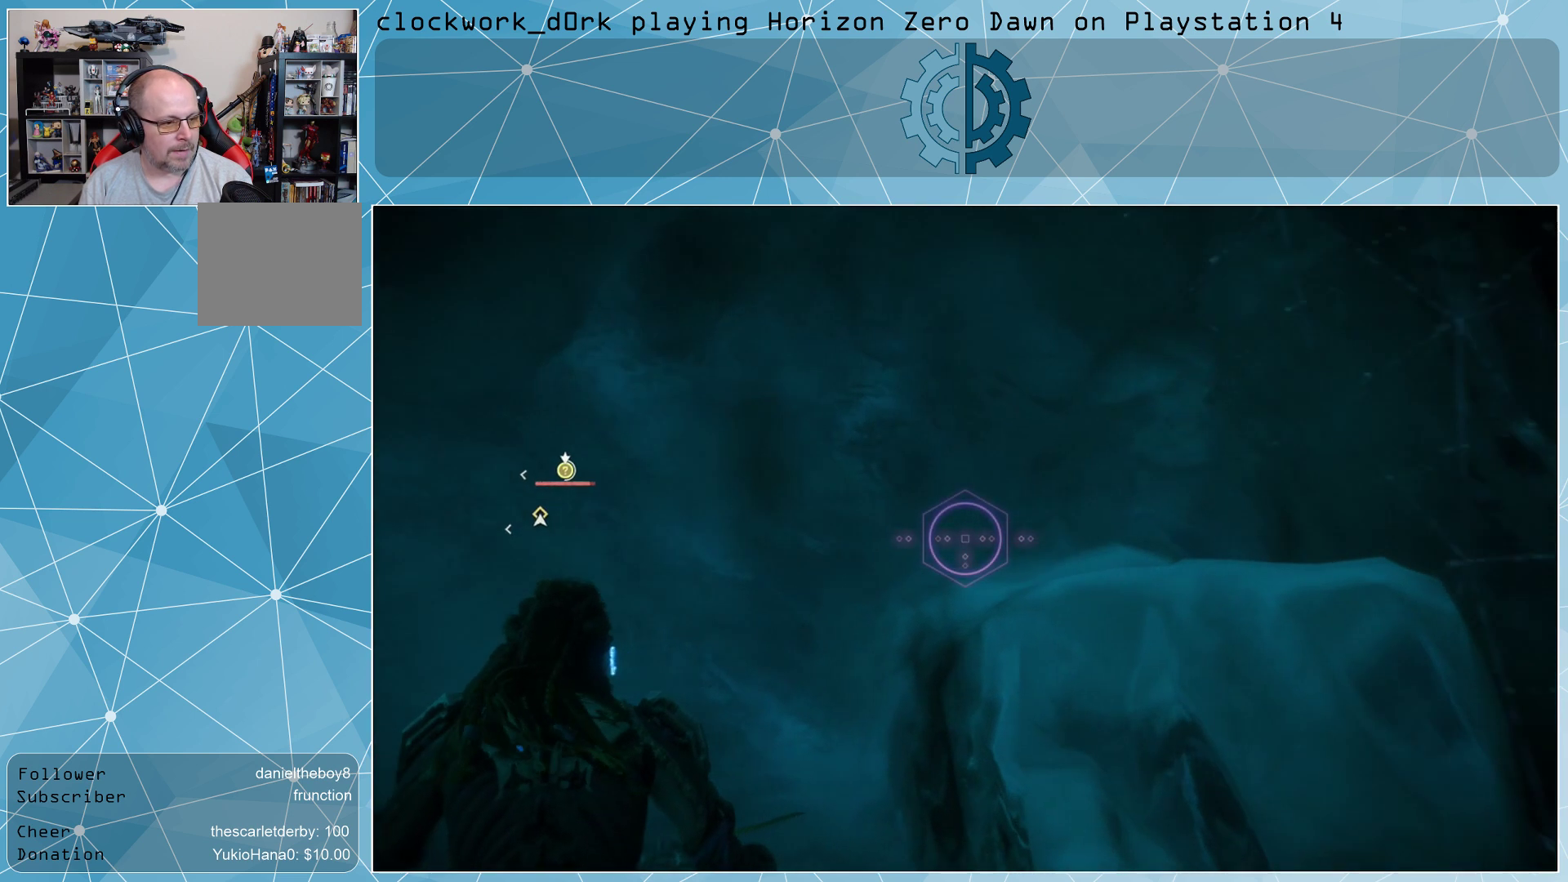
{"buttons": [], "left_stick": "center", "right_stick": "center", "events": [[400, "right_stick", "center"]]}
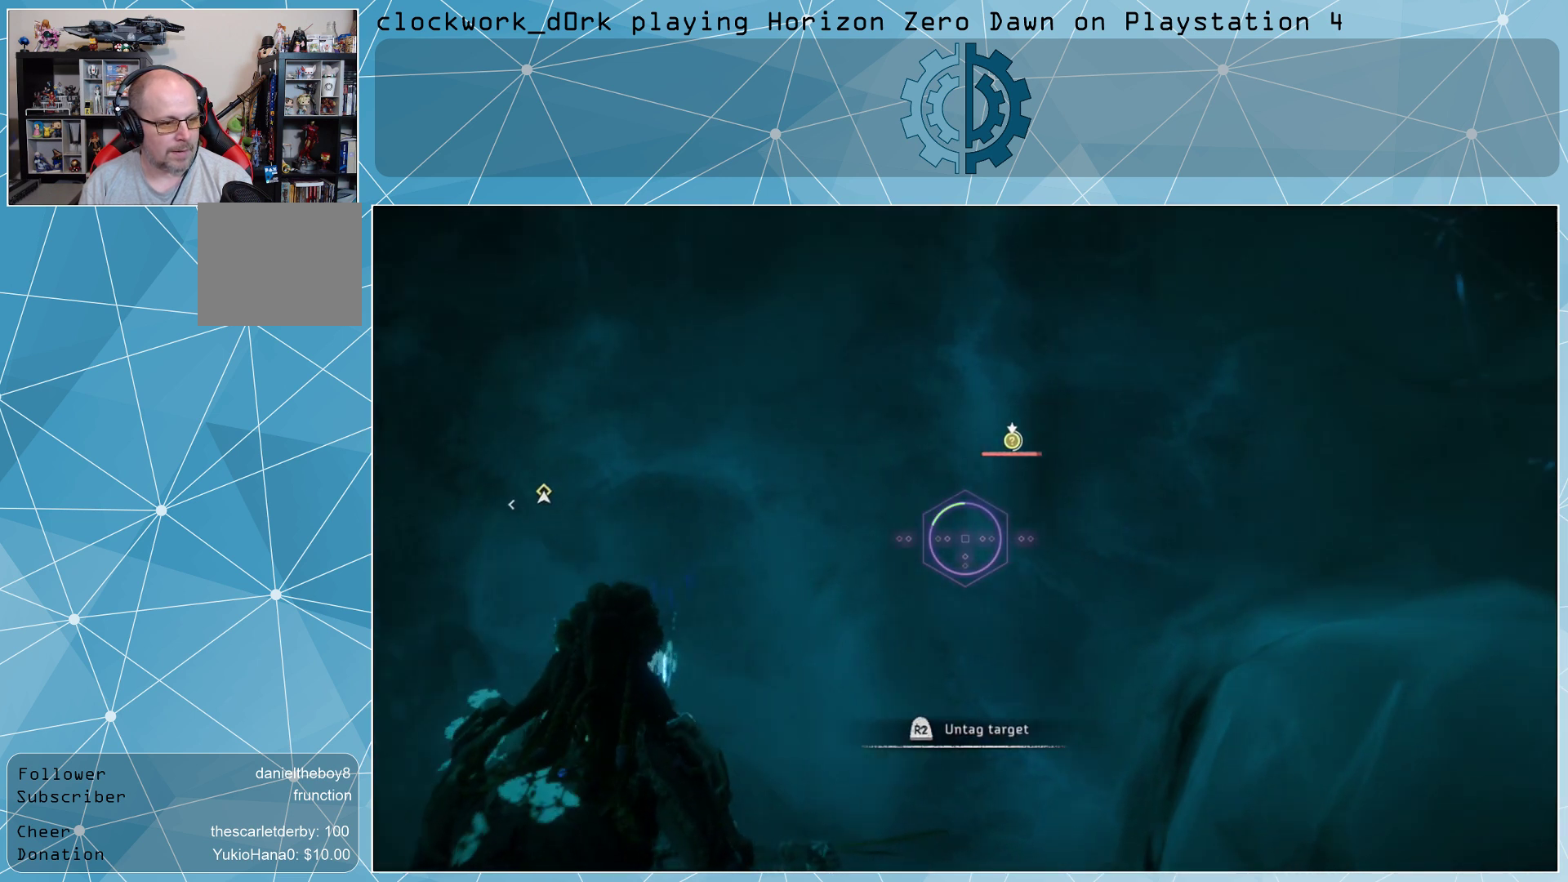
{"buttons": [], "left_stick": "center", "right_stick": "center", "events": [[200, "right_stick", "up-right"], [367, "right_stick", "center"]]}
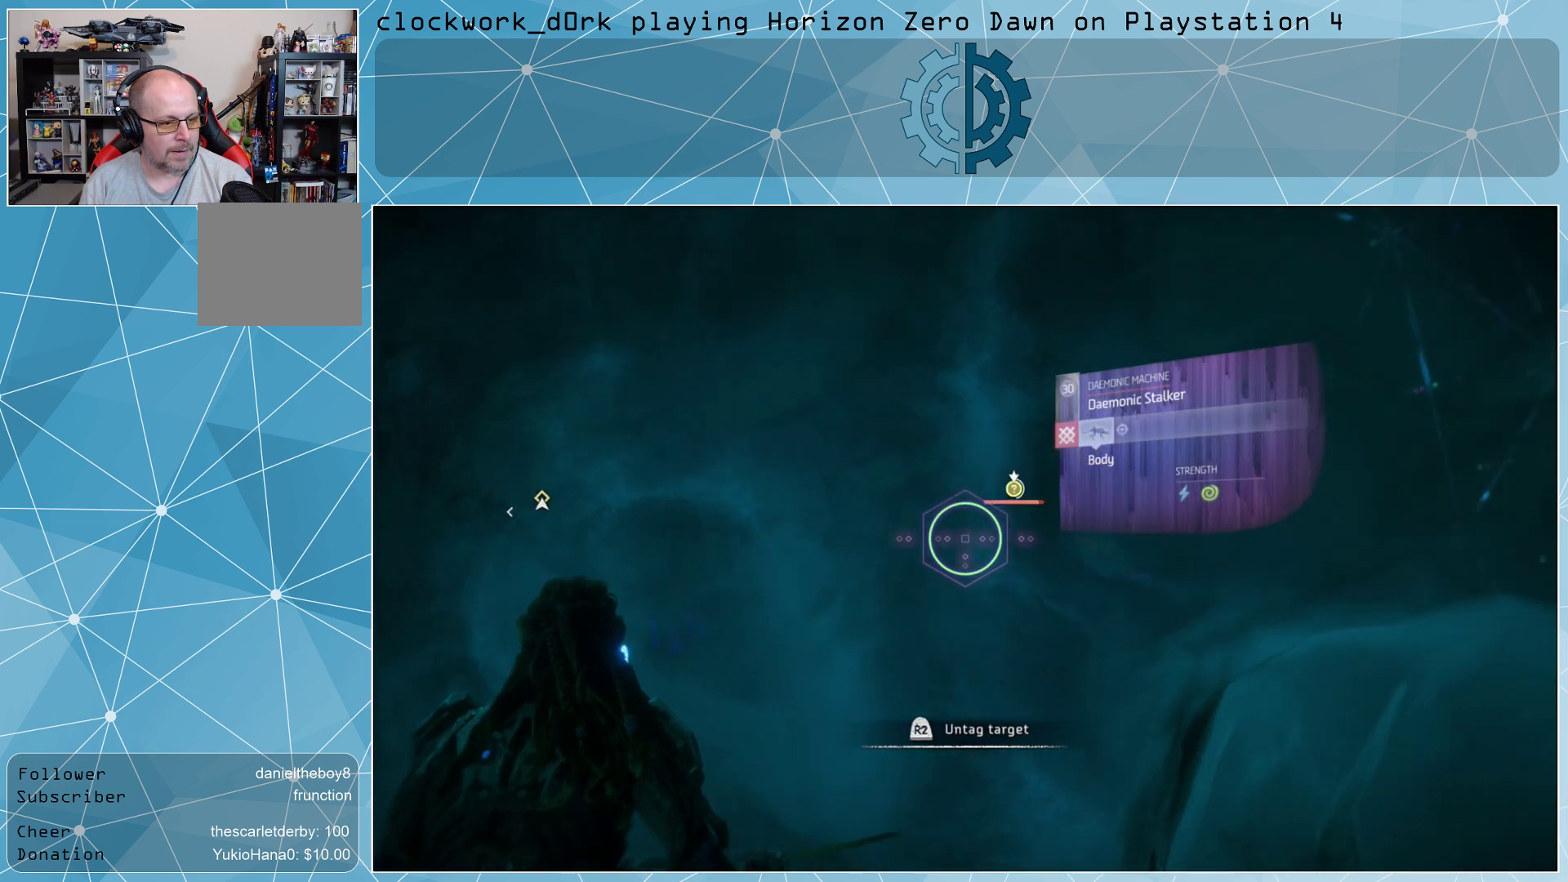
{"buttons": [], "left_stick": "center", "right_stick": "center", "events": []}
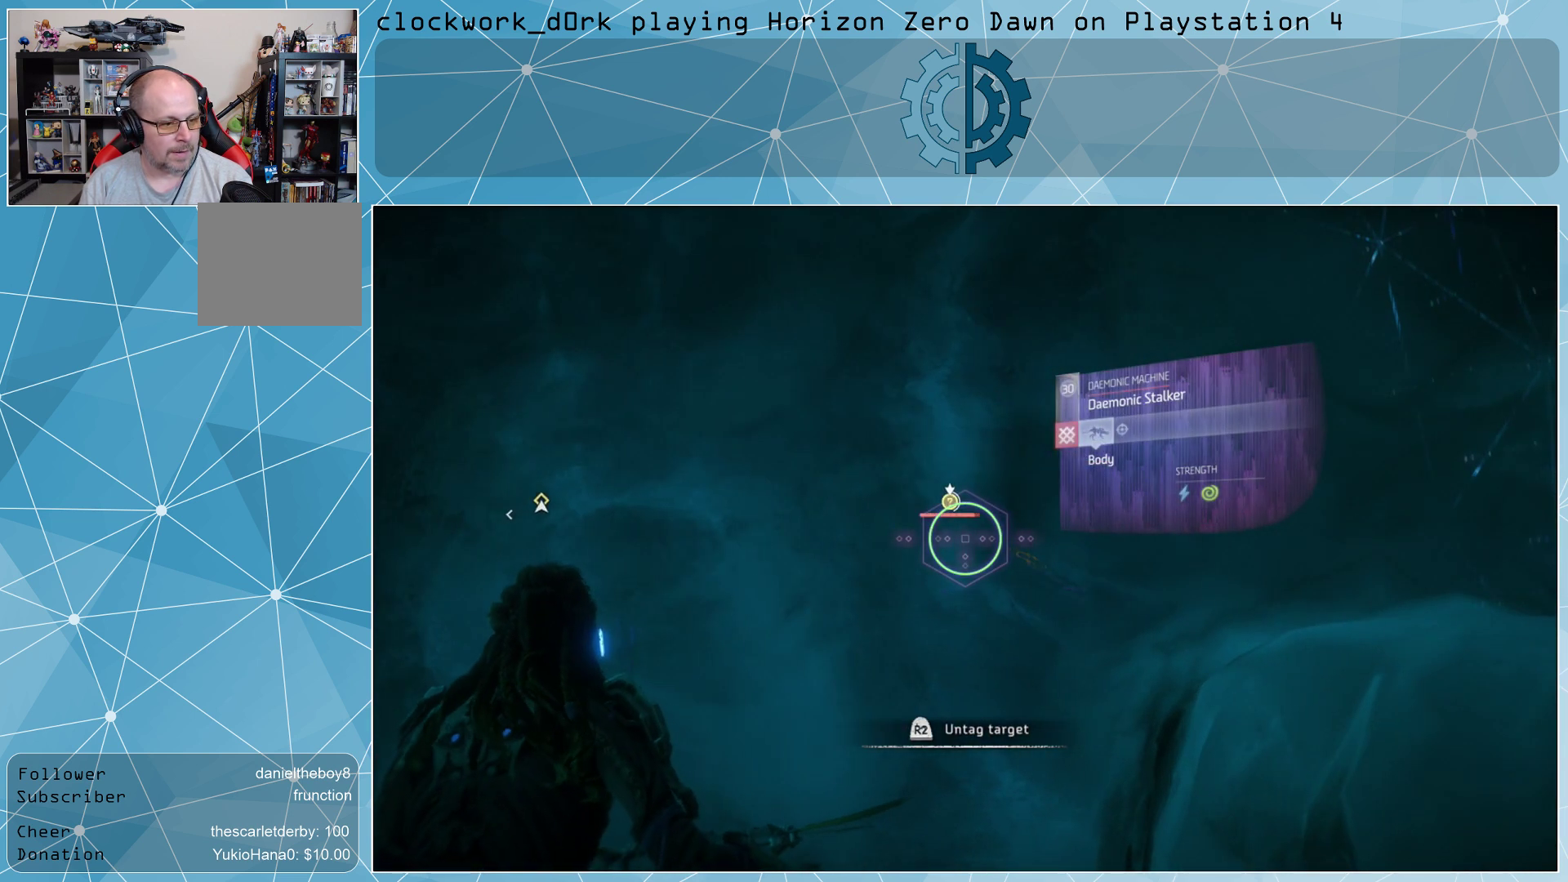
{"buttons": [], "left_stick": "center", "right_stick": "center", "events": [[100, "right_stick", "right"], [267, "right_stick", "center"]]}
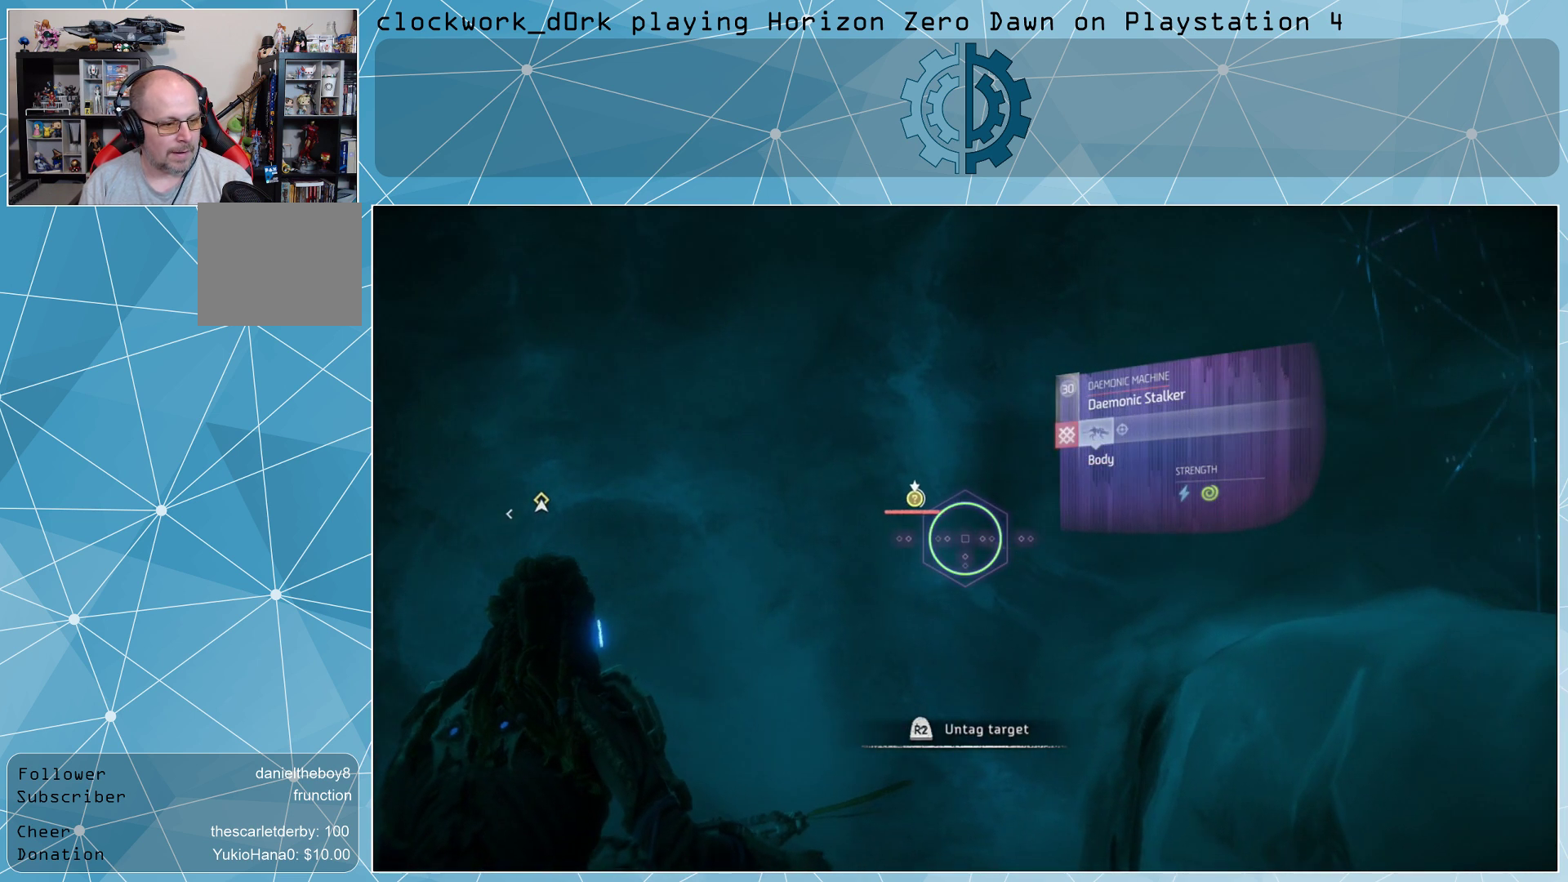
{"buttons": [], "left_stick": "center", "right_stick": "center", "events": [[33, "right_stick", "right"], [167, "right_stick", "center"], [367, "right_stick", "right"], [500, "right_stick", "center"]]}